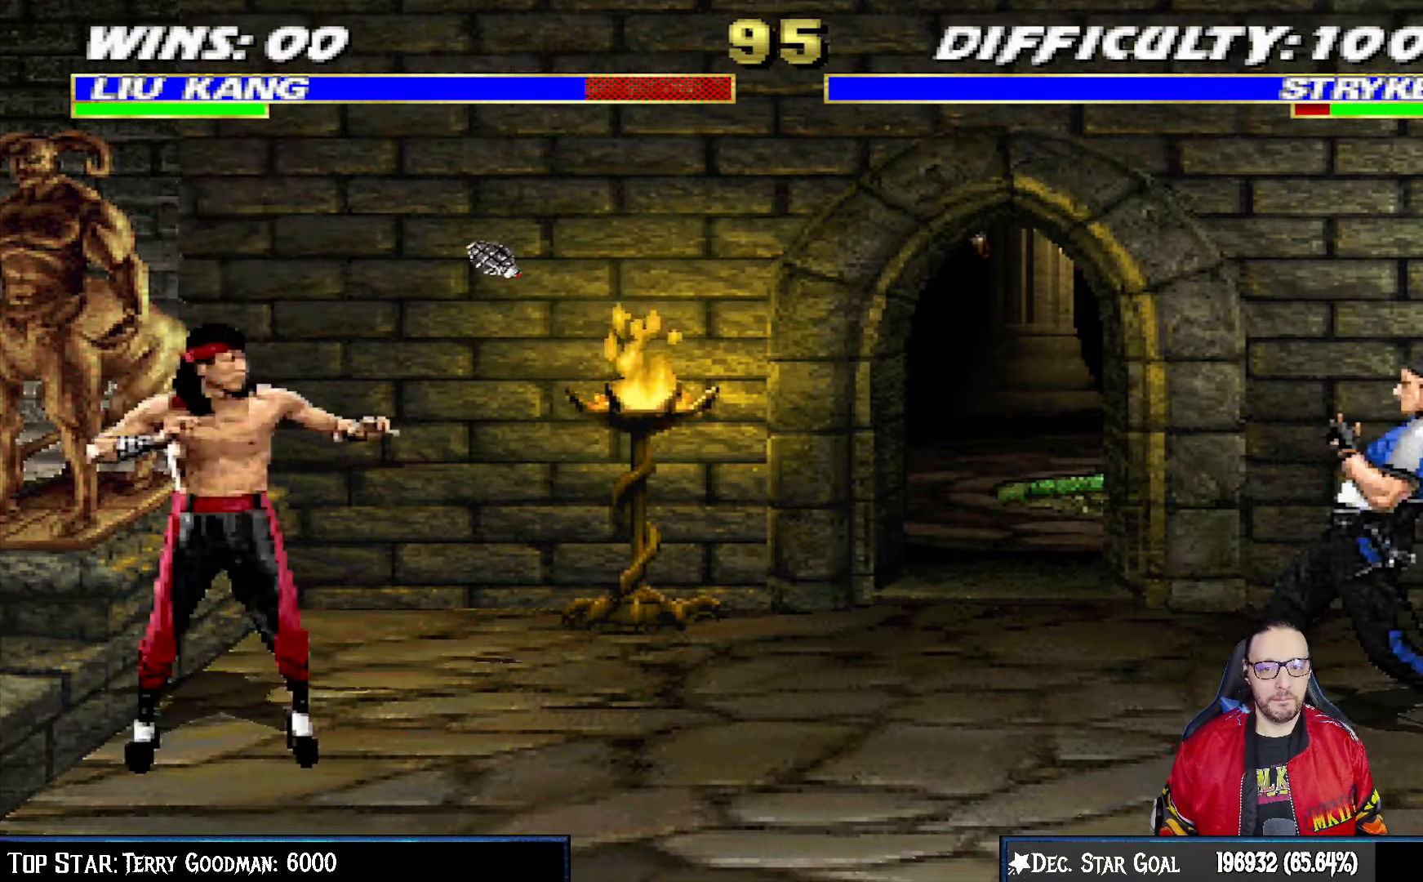
Gameplay with a controller (PlayStation layout); each line is a JSON object with the inputs held at the frame after it. "events" lists button and stick changes between this image and that frame as [ms after this image, input, new state], when the widget could be followed in between.
{"buttons": [], "left_stick": "center", "right_stick": "center", "events": [[467, "R1", "up"]]}
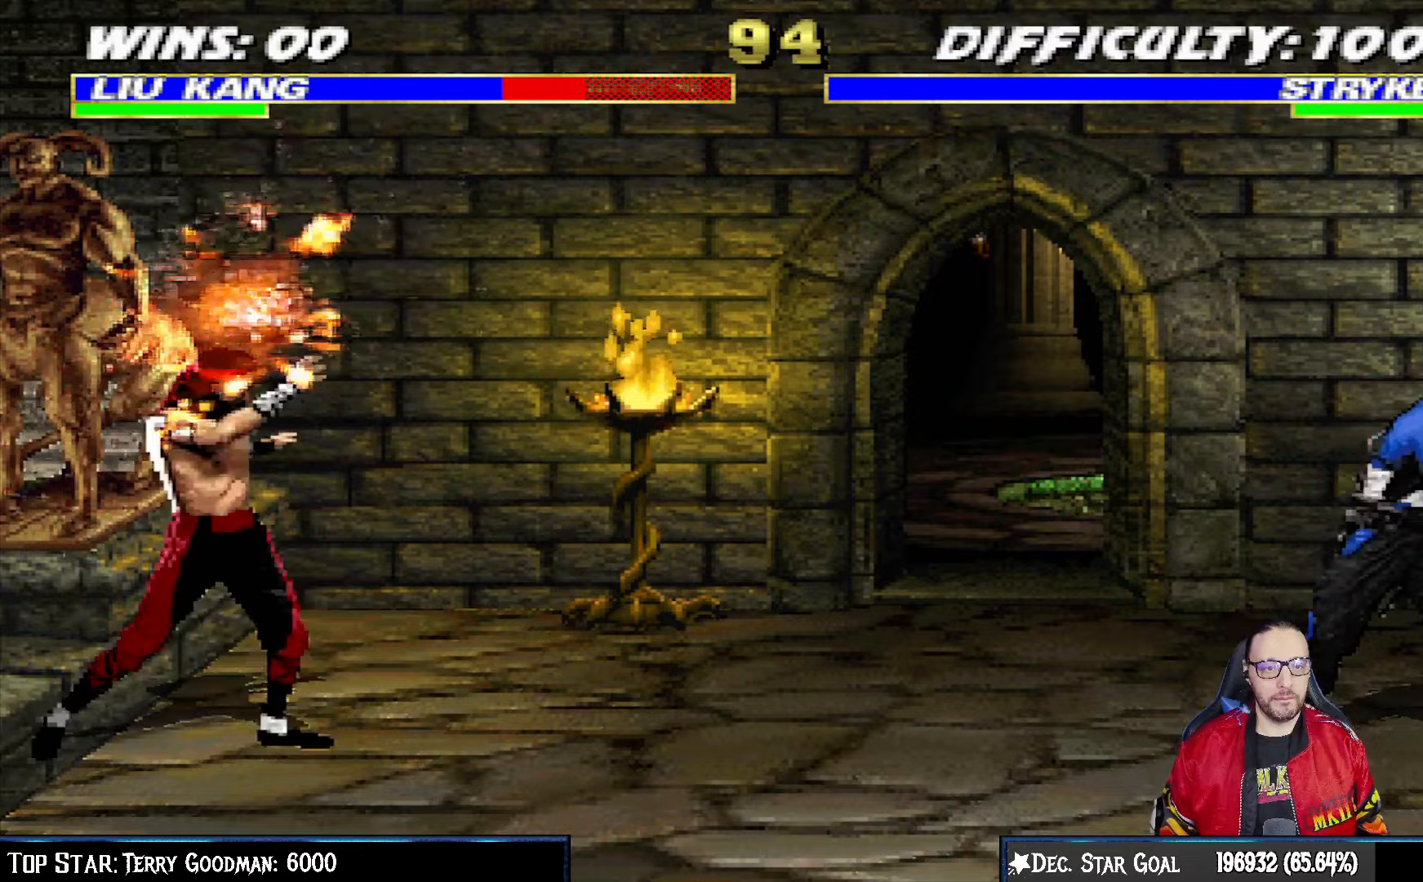
{"buttons": ["L1", "DPAD_UP", "DPAD_RIGHT"], "left_stick": "center", "right_stick": "center", "events": [[83, "DPAD_RIGHT", "down"], [133, "L1", "down"], [183, "DPAD_DOWN", "down"], [200, "DPAD_DOWN", "up"], [267, "DPAD_UP", "down"]]}
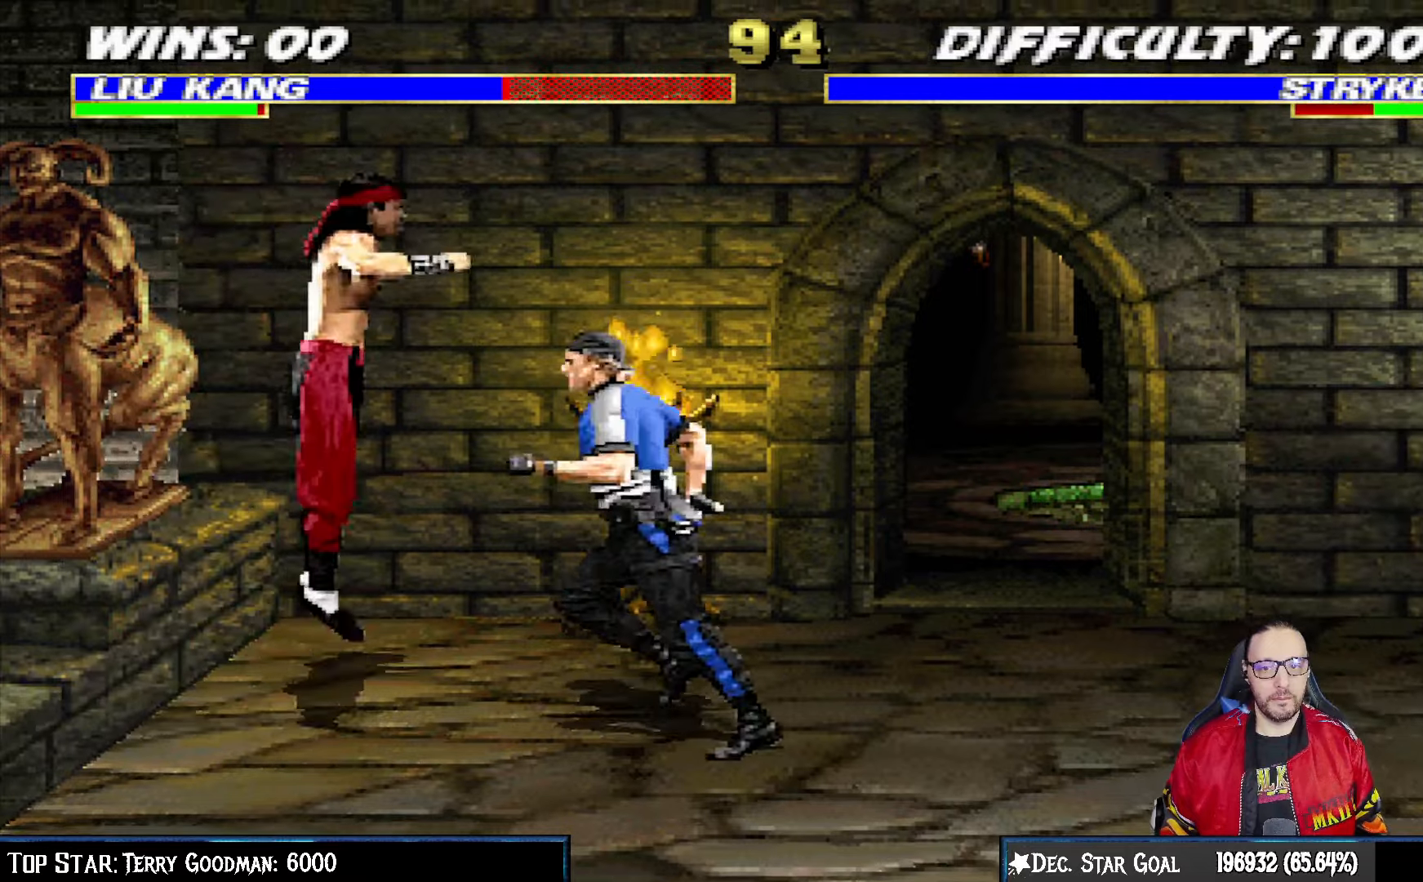
{"buttons": ["L1", "DPAD_RIGHT"], "left_stick": "center", "right_stick": "center", "events": [[217, "DPAD_UP", "up"], [233, "DPAD_RIGHT", "up"], [300, "DPAD_LEFT", "down"], [333, "SQUARE", "down"], [400, "DPAD_LEFT", "up"], [417, "SQUARE", "up"], [450, "DPAD_RIGHT", "down"]]}
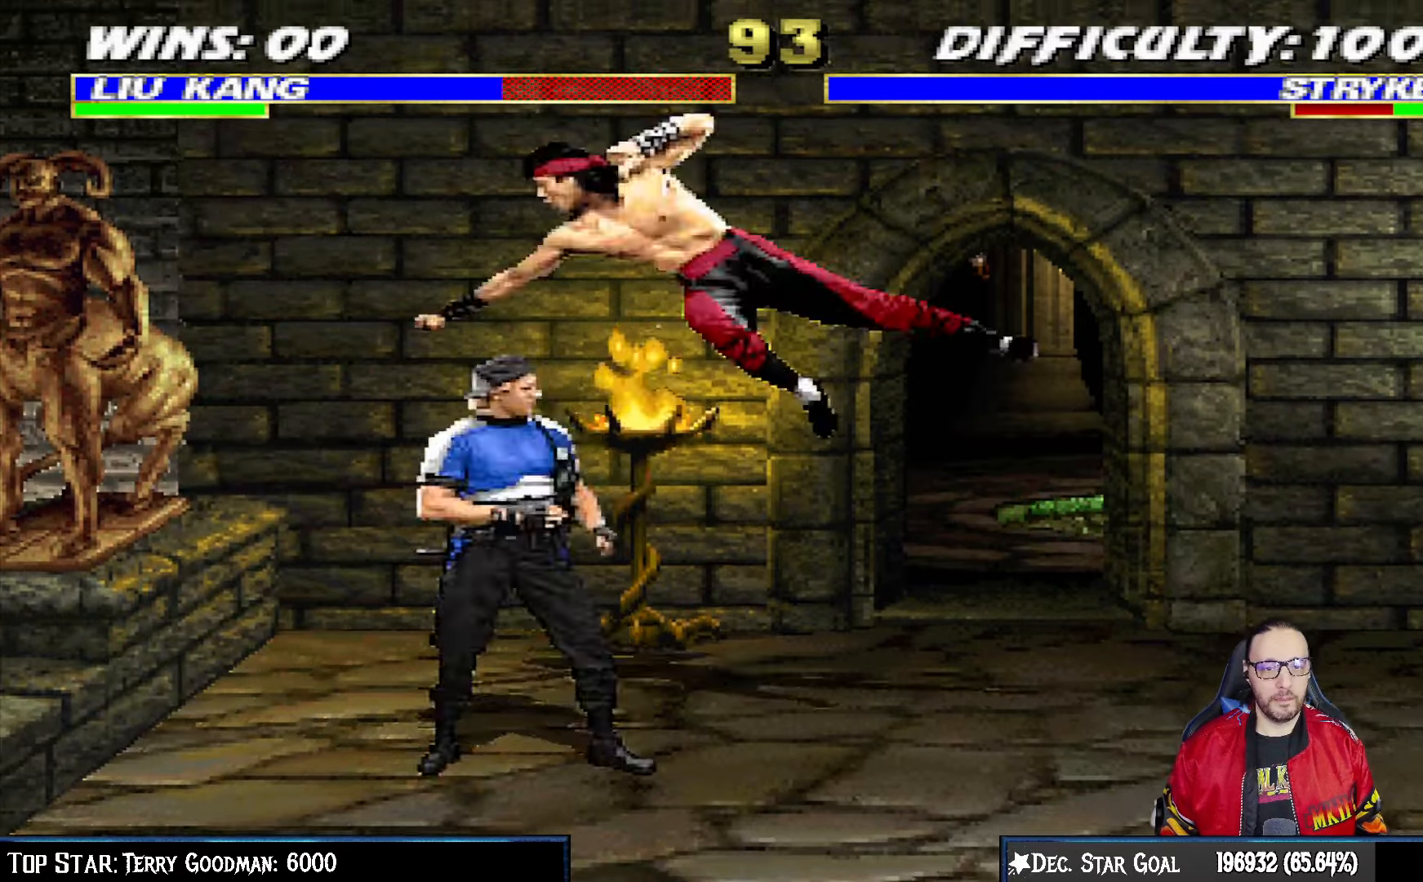
{"buttons": ["L1", "DPAD_RIGHT"], "left_stick": "center", "right_stick": "center", "events": [[33, "SQUARE", "down"], [67, "SQUARE", "up"], [183, "SQUARE", "down"], [217, "SQUARE", "up"], [317, "SQUARE", "down"], [367, "CROSS", "down"], [383, "SQUARE", "up"], [467, "CROSS", "up"]]}
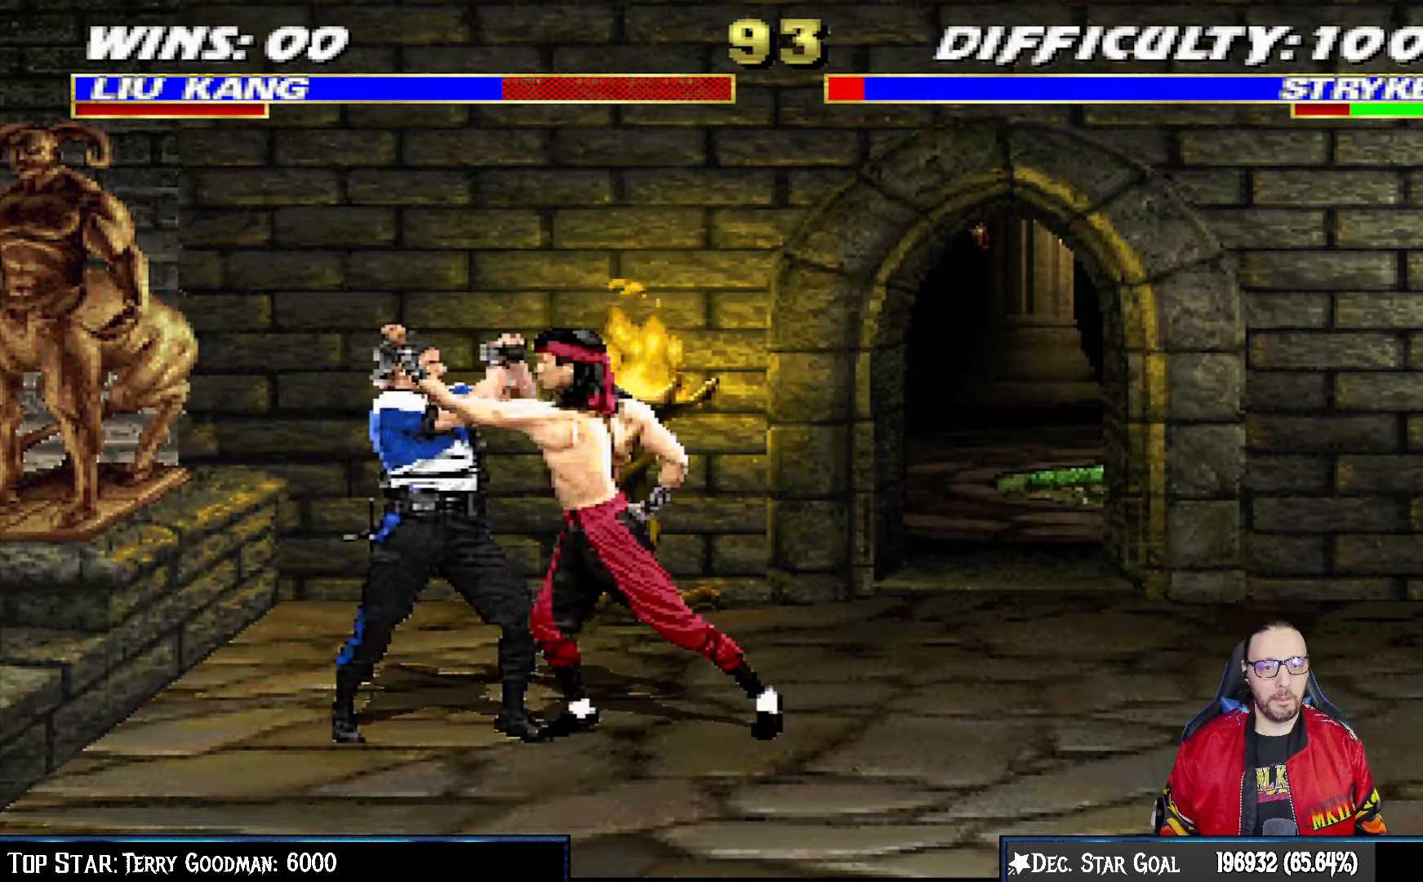
{"buttons": [], "left_stick": "center", "right_stick": "center", "events": [[17, "CROSS", "down"], [117, "CROSS", "up"], [150, "CROSS", "down"], [333, "DPAD_RIGHT", "up"], [333, "L1", "up"], [383, "CROSS", "up"]]}
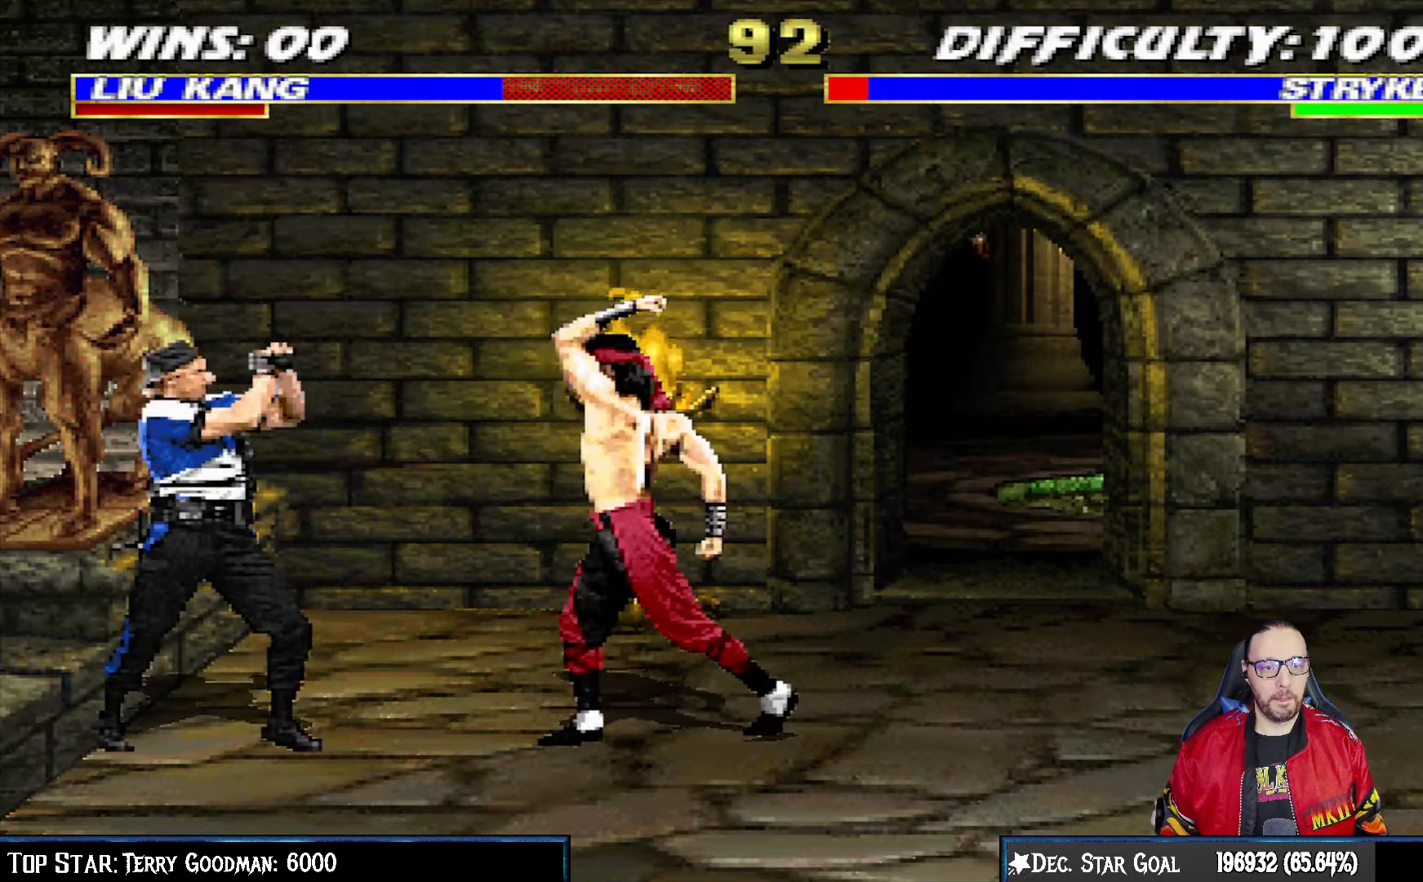
{"buttons": ["L1", "DPAD_RIGHT"], "left_stick": "center", "right_stick": "center", "events": [[217, "DPAD_LEFT", "down"], [233, "DPAD_UP", "down"], [233, "L1", "down"], [450, "DPAD_LEFT", "up"], [483, "DPAD_RIGHT", "down"], [500, "DPAD_UP", "up"]]}
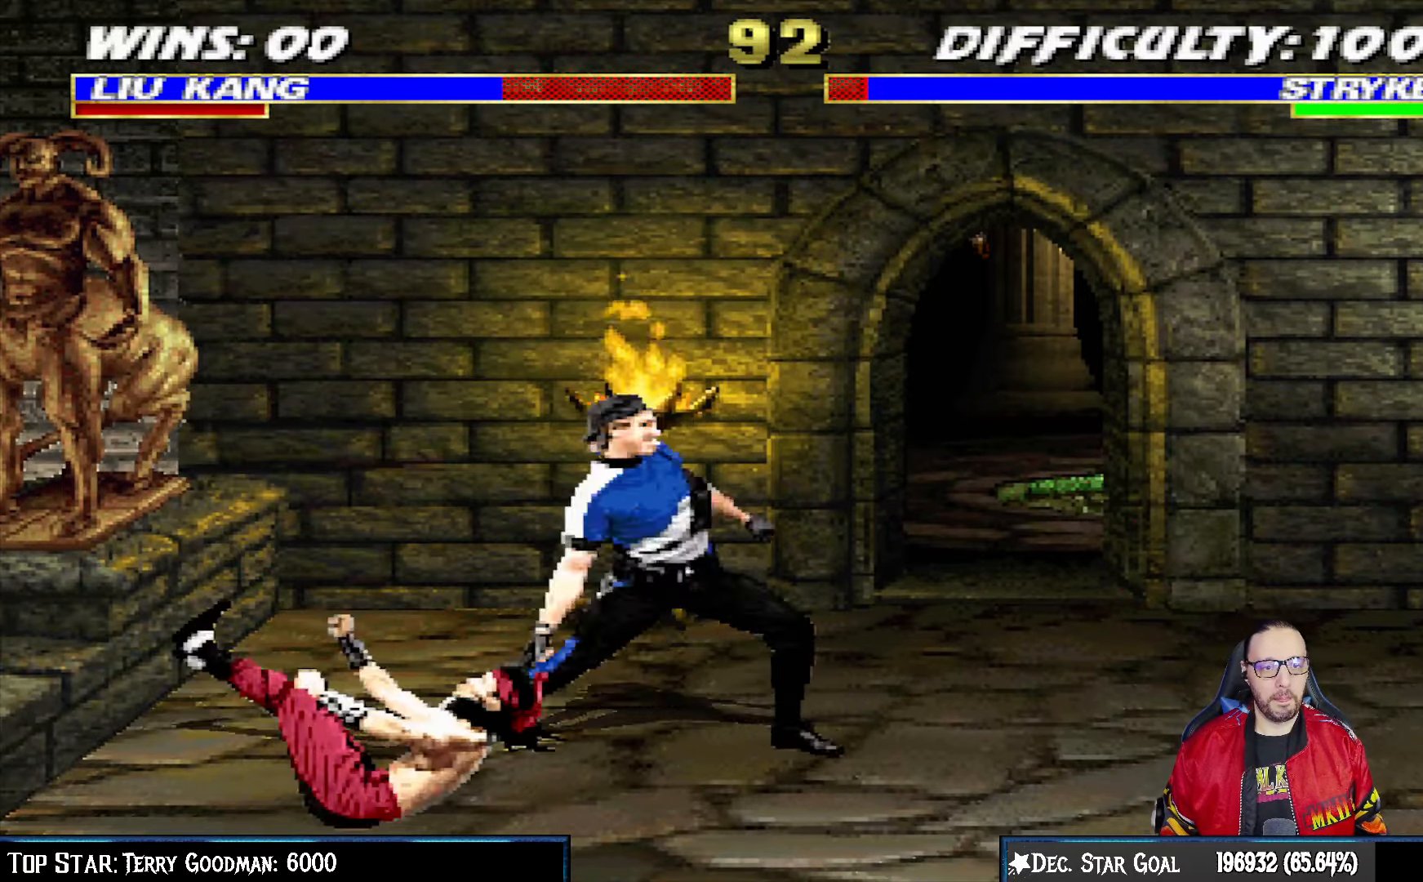
{"buttons": ["L1", "R1", "DPAD_DOWN", "DPAD_LEFT"], "left_stick": "center", "right_stick": "center", "events": [[167, "DPAD_DOWN", "down"], [183, "DPAD_RIGHT", "up"], [183, "L1", "up"], [200, "DPAD_RIGHT", "down"], [200, "R1", "down"], [267, "L1", "down"], [383, "DPAD_RIGHT", "up"], [417, "DPAD_LEFT", "down"]]}
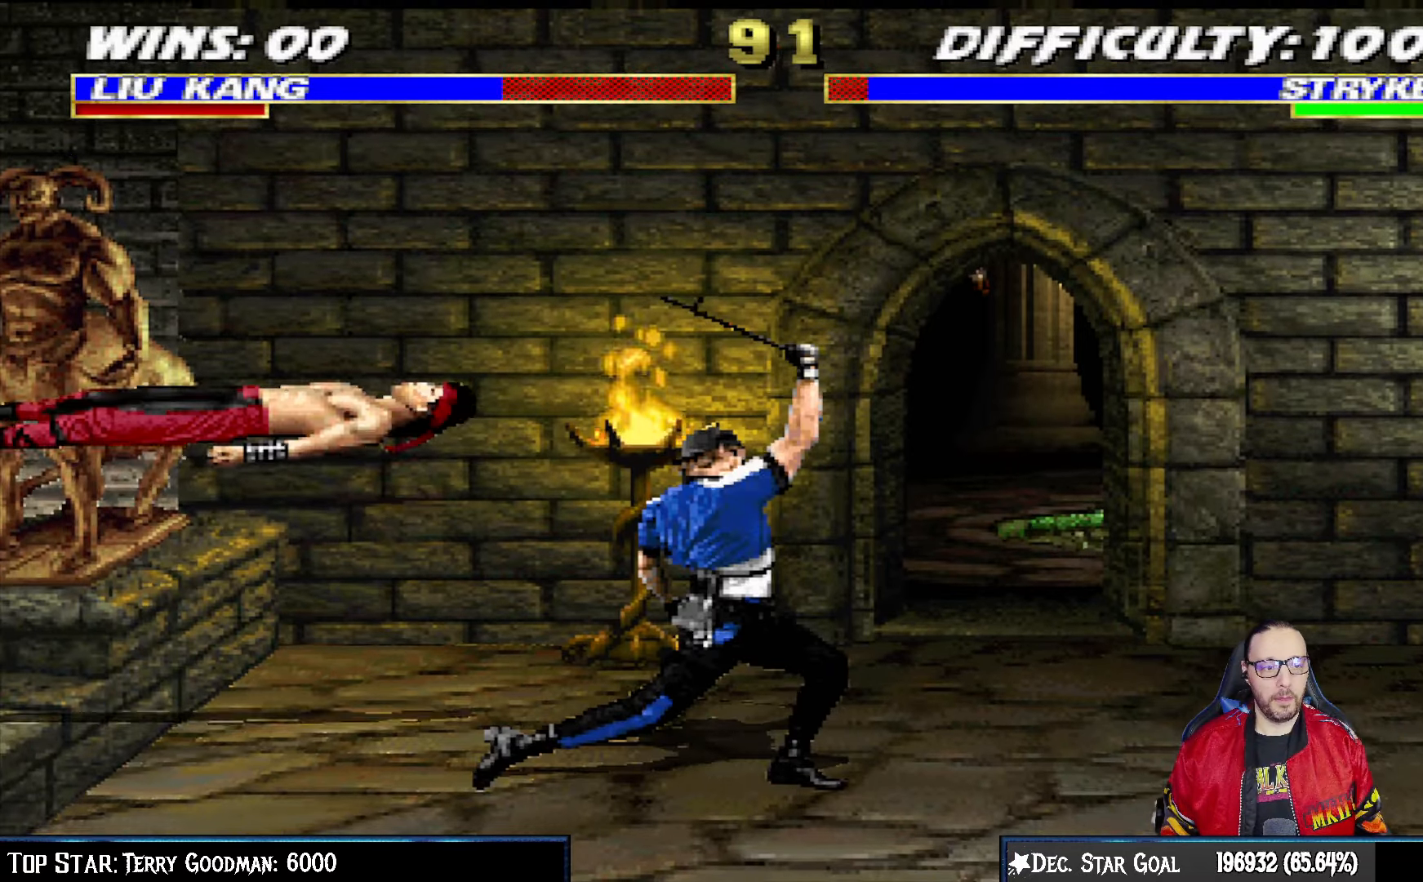
{"buttons": [], "left_stick": "center", "right_stick": "center", "events": [[200, "DPAD_DOWN", "up"], [217, "DPAD_LEFT", "up"], [233, "R1", "up"], [267, "L1", "up"]]}
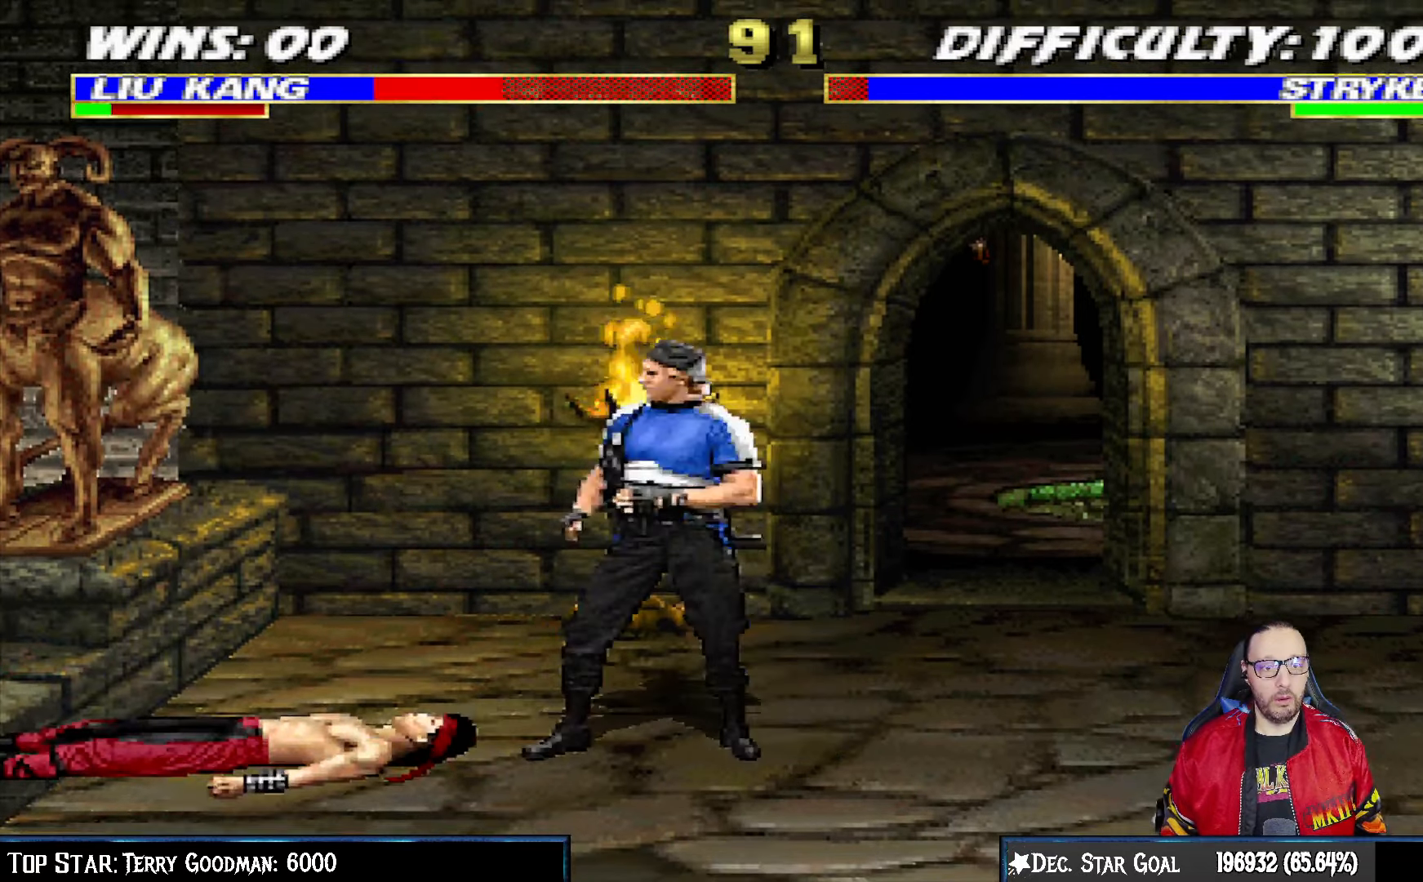
{"buttons": ["L1", "DPAD_UP", "DPAD_RIGHT"], "left_stick": "center", "right_stick": "center", "events": [[17, "DPAD_RIGHT", "down"], [17, "DPAD_UP", "down"], [17, "L1", "down"]]}
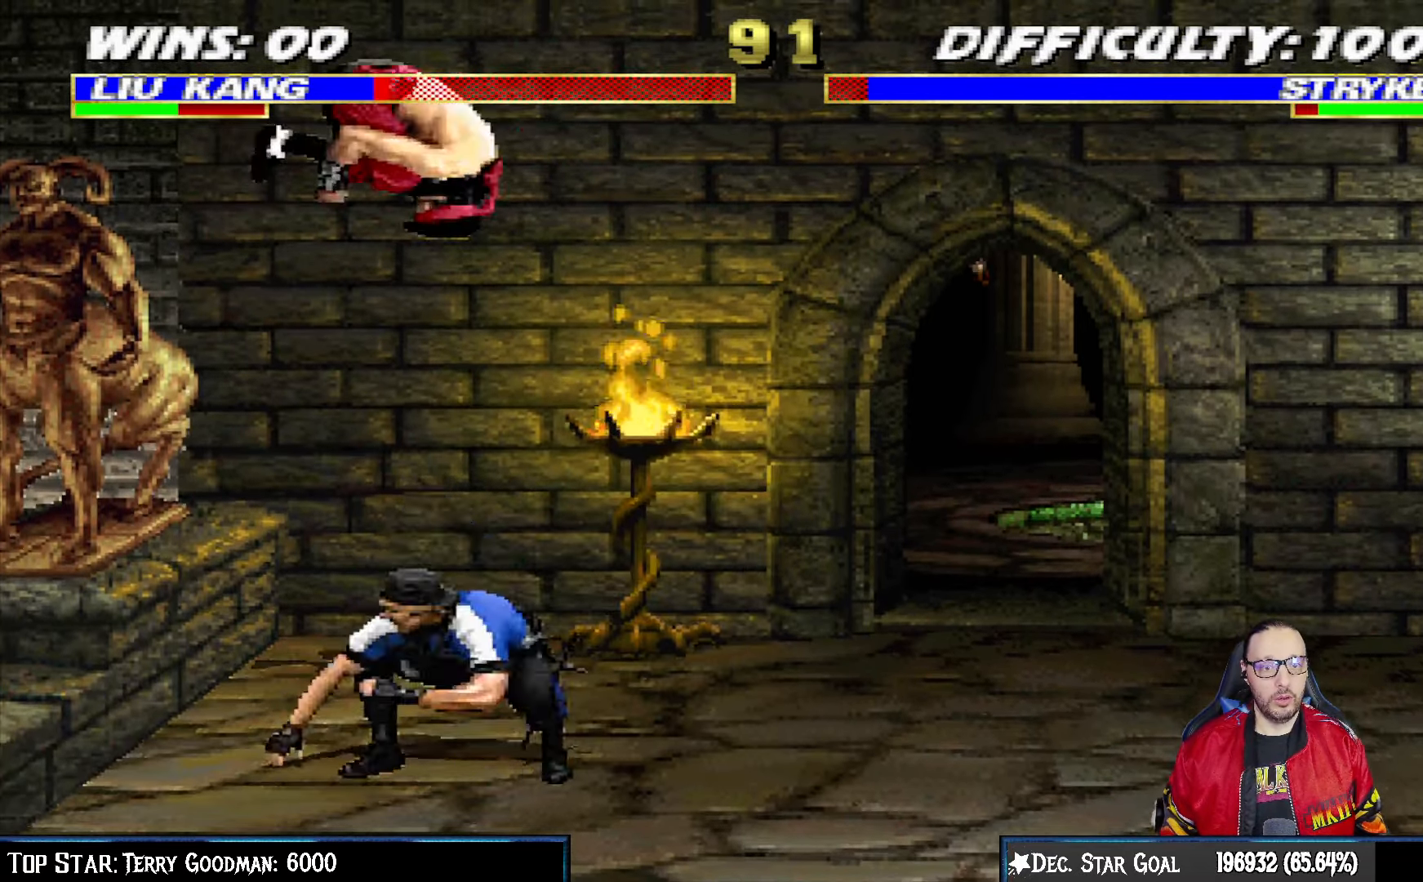
{"buttons": ["L1", "DPAD_RIGHT"], "left_stick": "center", "right_stick": "center", "events": [[83, "DPAD_RIGHT", "up"], [83, "DPAD_UP", "up"], [183, "DPAD_LEFT", "down"], [200, "SQUARE", "down"], [267, "DPAD_LEFT", "up"], [317, "SQUARE", "up"], [333, "DPAD_RIGHT", "down"], [383, "SQUARE", "down"], [467, "SQUARE", "up"]]}
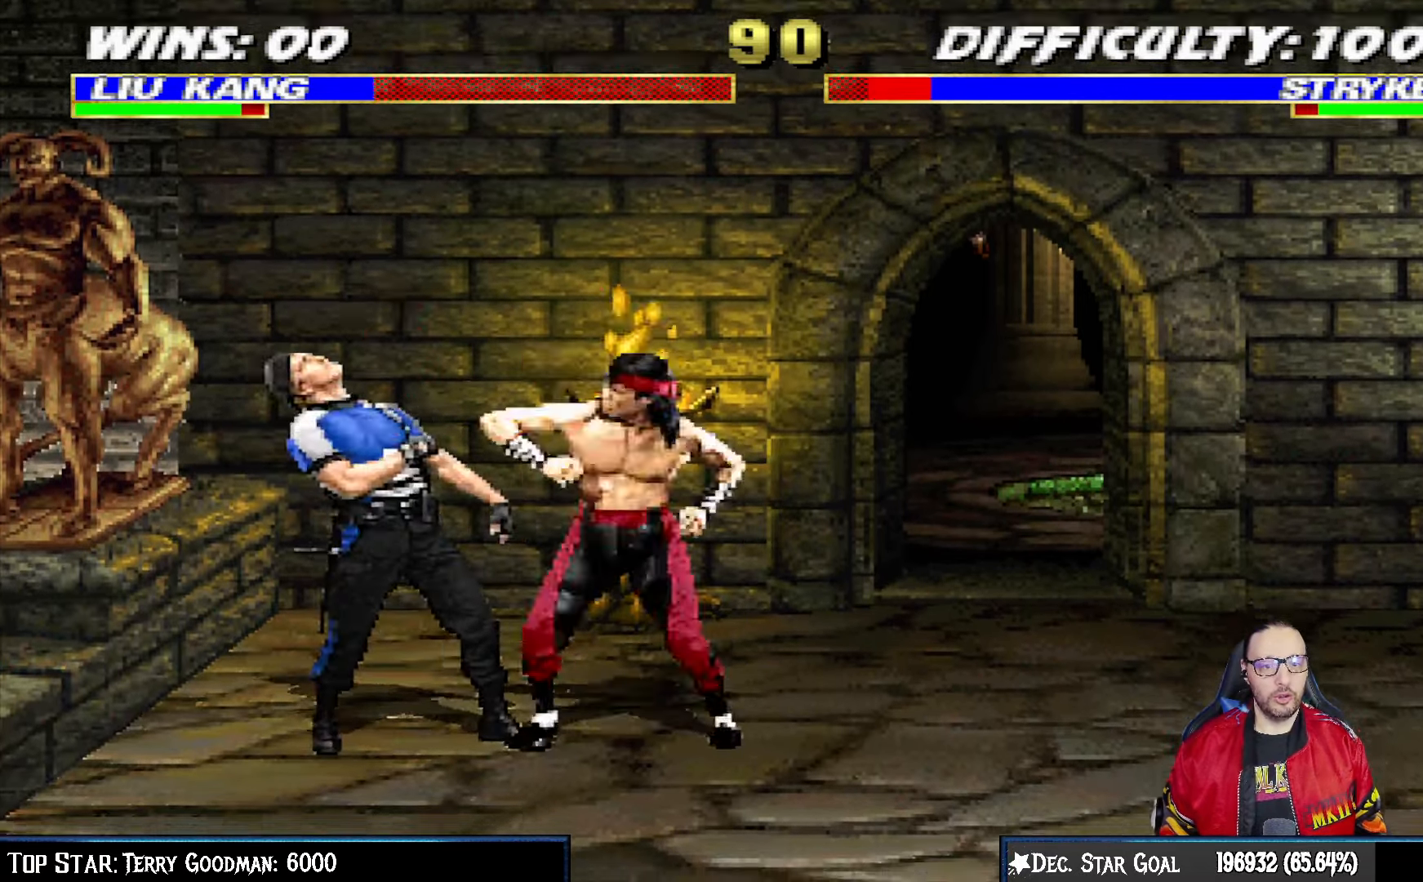
{"buttons": ["L1", "DPAD_UP", "DPAD_LEFT"], "left_stick": "center", "right_stick": "center", "events": [[50, "DPAD_RIGHT", "up"], [100, "L1", "up"], [483, "DPAD_LEFT", "down"], [483, "DPAD_UP", "down"], [483, "L1", "down"]]}
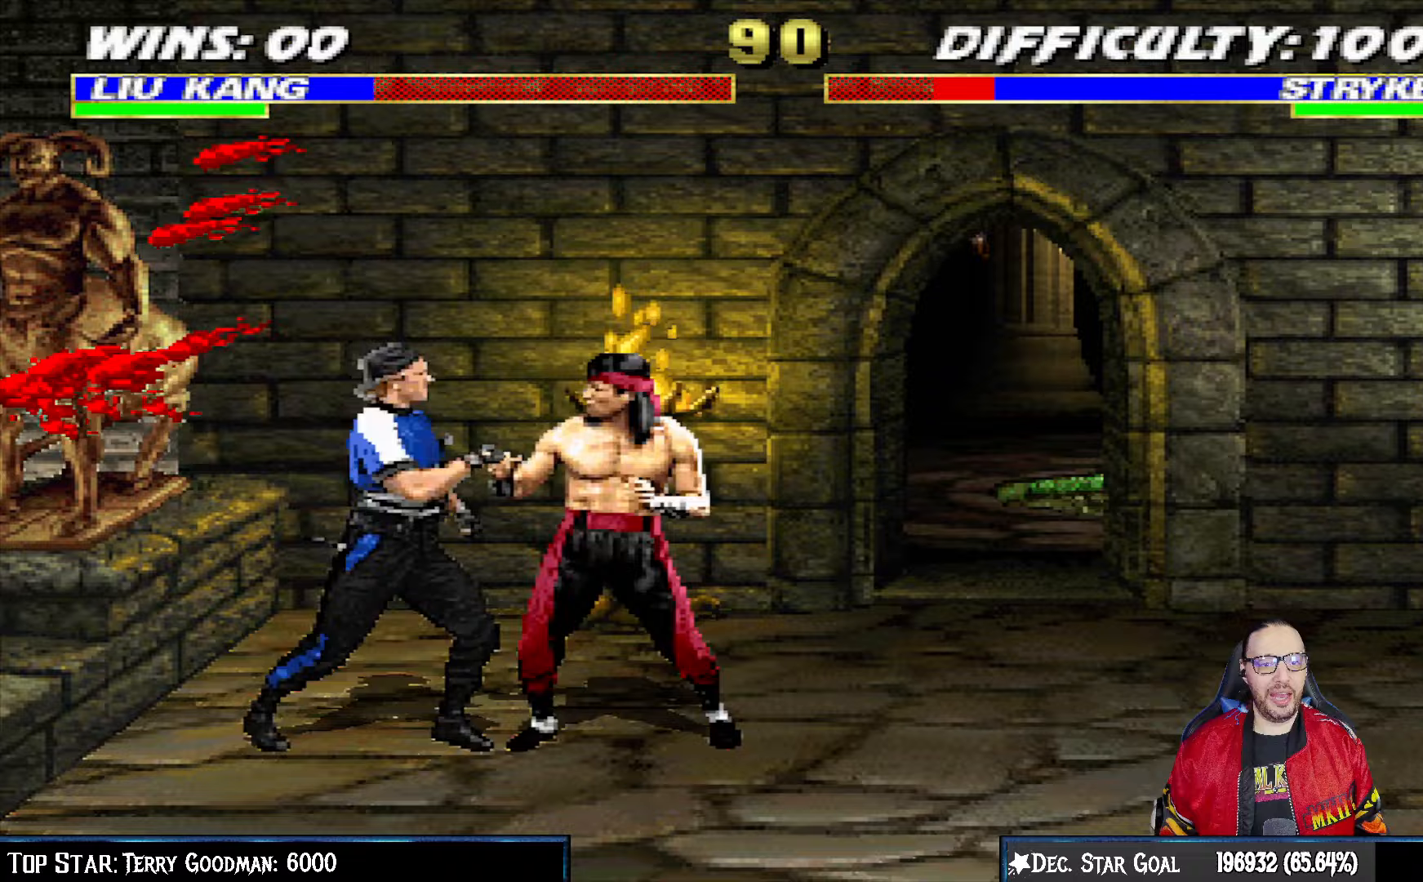
{"buttons": [], "left_stick": "center", "right_stick": "center", "events": [[150, "DPAD_LEFT", "up"], [167, "DPAD_RIGHT", "down"], [200, "DPAD_UP", "up"], [367, "SQUARE", "down"], [400, "DPAD_RIGHT", "up"], [433, "L1", "up"], [483, "SQUARE", "up"]]}
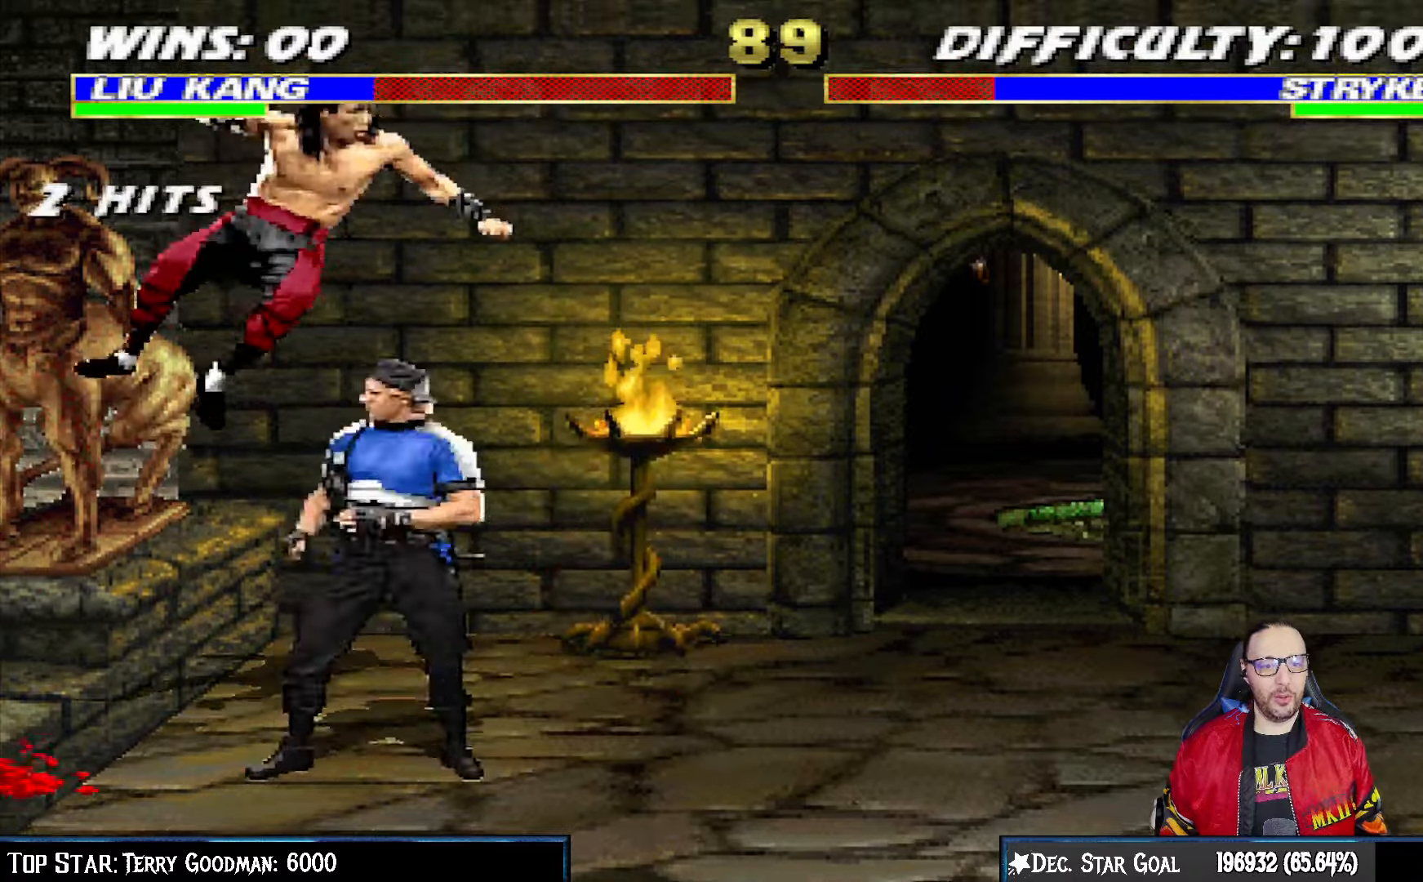
{"buttons": ["L1", "DPAD_UP", "DPAD_RIGHT"], "left_stick": "center", "right_stick": "center", "events": [[417, "DPAD_RIGHT", "down"], [417, "L1", "down"], [433, "DPAD_UP", "down"]]}
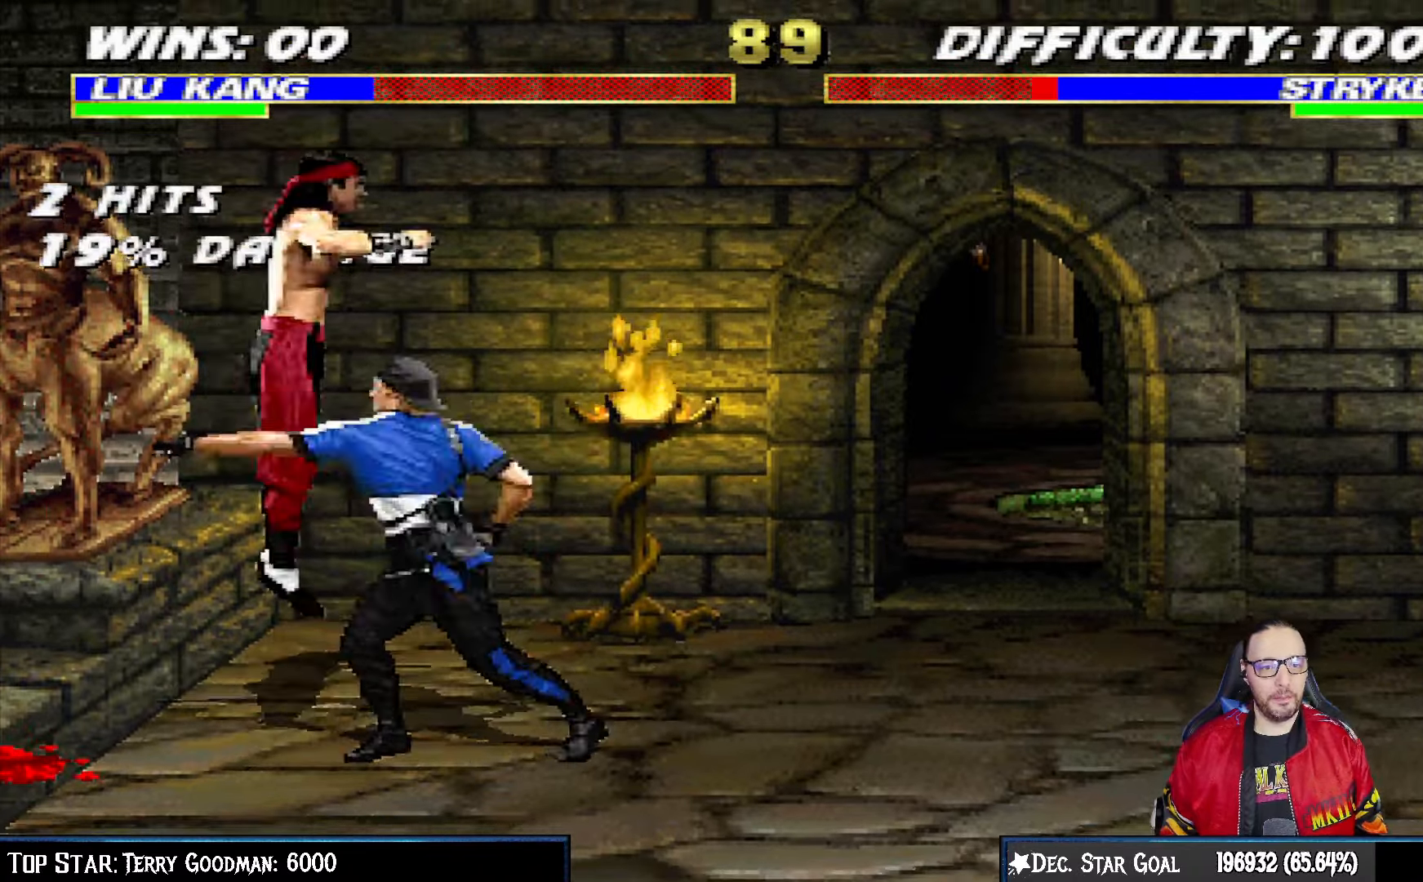
{"buttons": ["L1", "R1", "DPAD_DOWN", "DPAD_LEFT"], "left_stick": "center", "right_stick": "center", "events": [[33, "DPAD_RIGHT", "up"], [33, "DPAD_UP", "up"], [100, "DPAD_LEFT", "down"], [317, "DPAD_LEFT", "up"], [317, "L1", "up"], [367, "DPAD_DOWN", "down"], [400, "DPAD_LEFT", "down"], [400, "L1", "down"], [400, "R1", "down"]]}
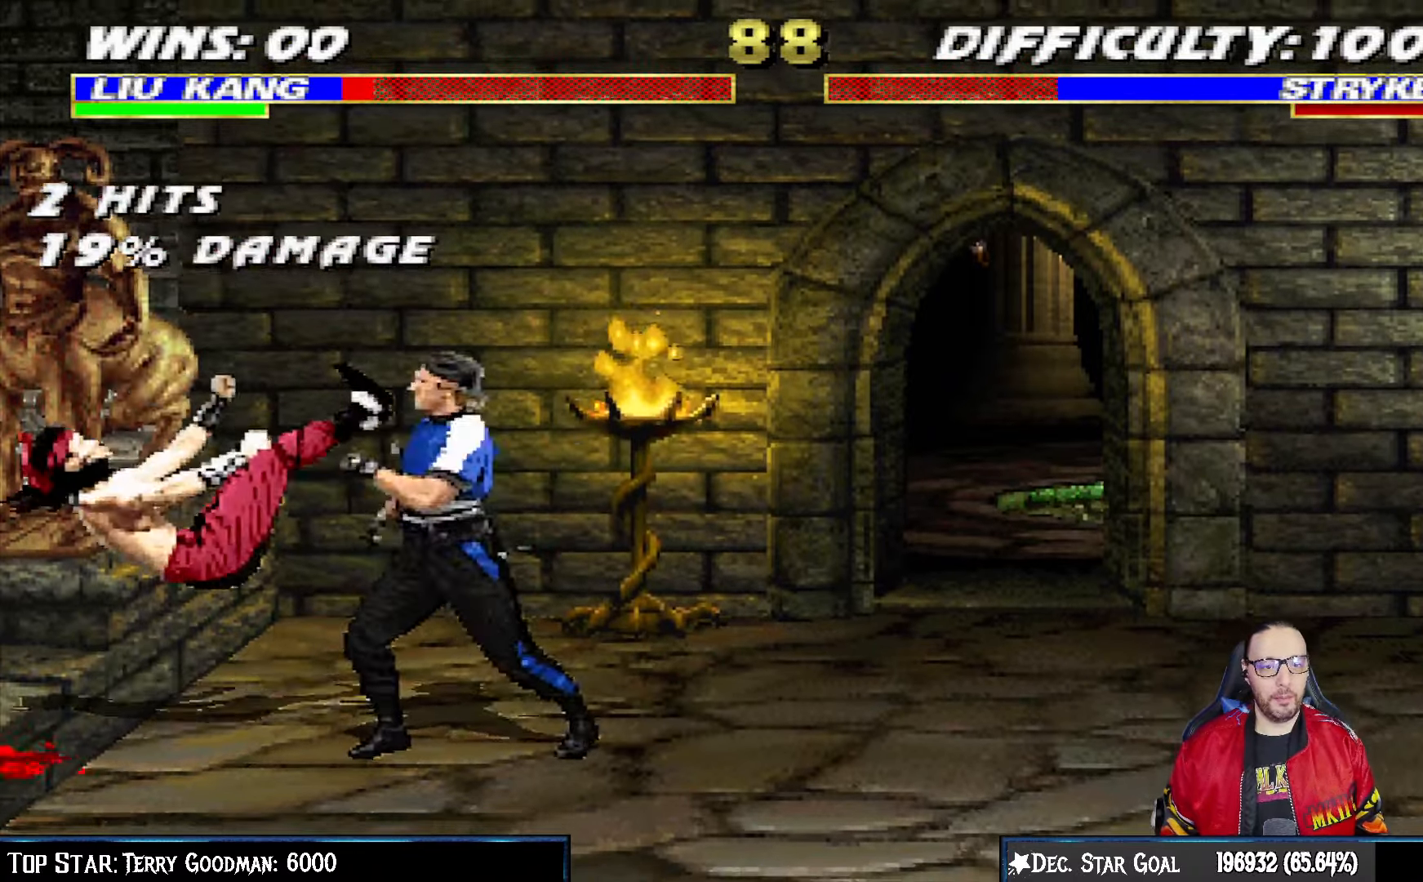
{"buttons": ["L1", "DPAD_DOWN", "DPAD_LEFT"], "left_stick": "center", "right_stick": "center", "events": [[67, "DPAD_LEFT", "up"], [133, "DPAD_LEFT", "down"], [417, "DPAD_LEFT", "up"], [450, "R1", "up"], [500, "DPAD_LEFT", "down"]]}
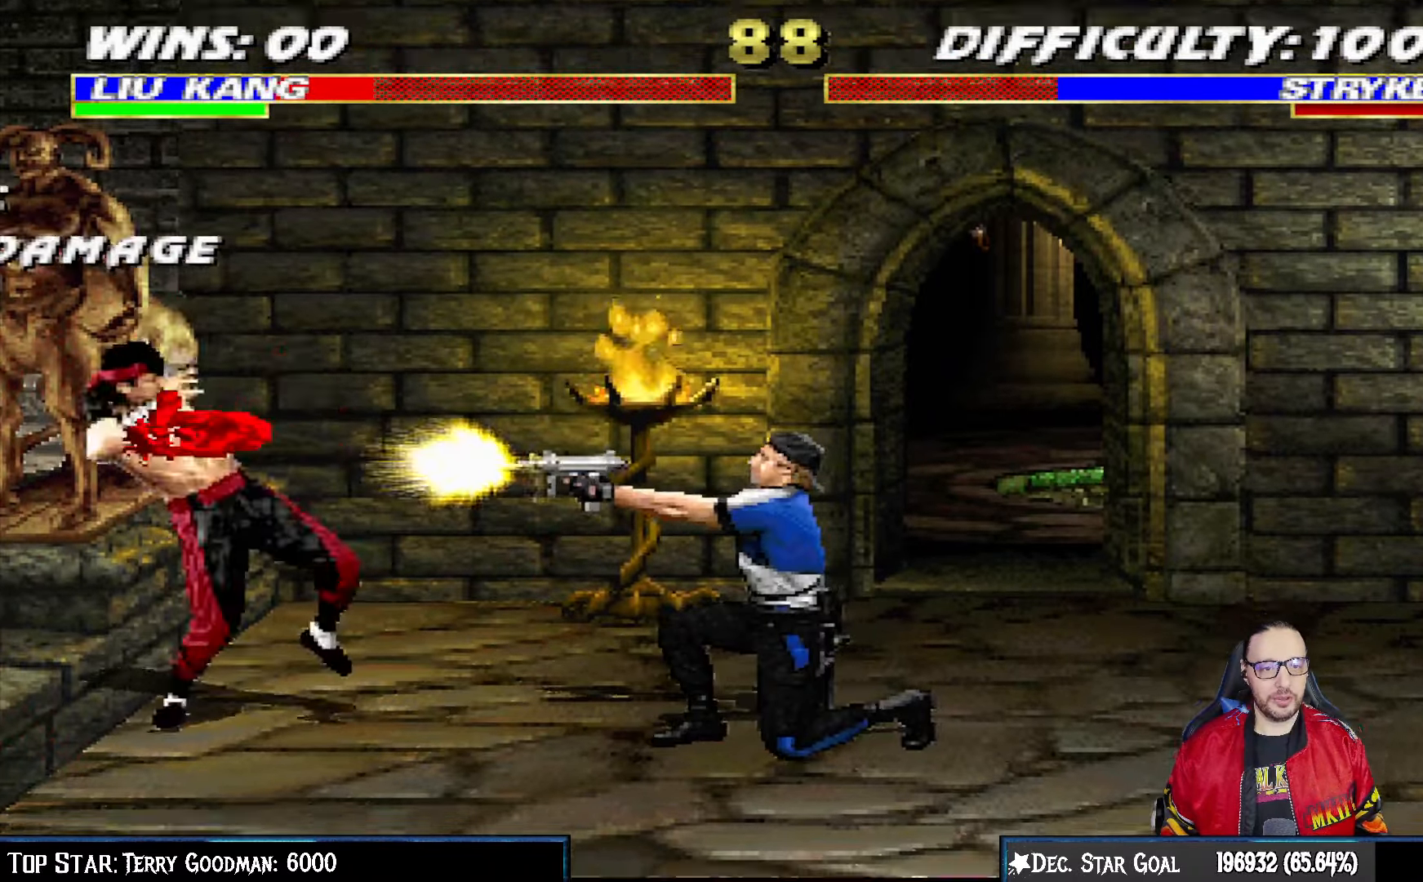
{"buttons": ["L1", "R1", "DPAD_DOWN", "DPAD_LEFT"], "left_stick": "center", "right_stick": "center", "events": [[33, "R1", "down"], [283, "DPAD_LEFT", "up"], [333, "DPAD_DOWN", "up"], [333, "L1", "up"], [367, "R1", "up"], [400, "DPAD_DOWN", "down"], [400, "L1", "down"], [417, "DPAD_LEFT", "down"], [467, "R1", "down"]]}
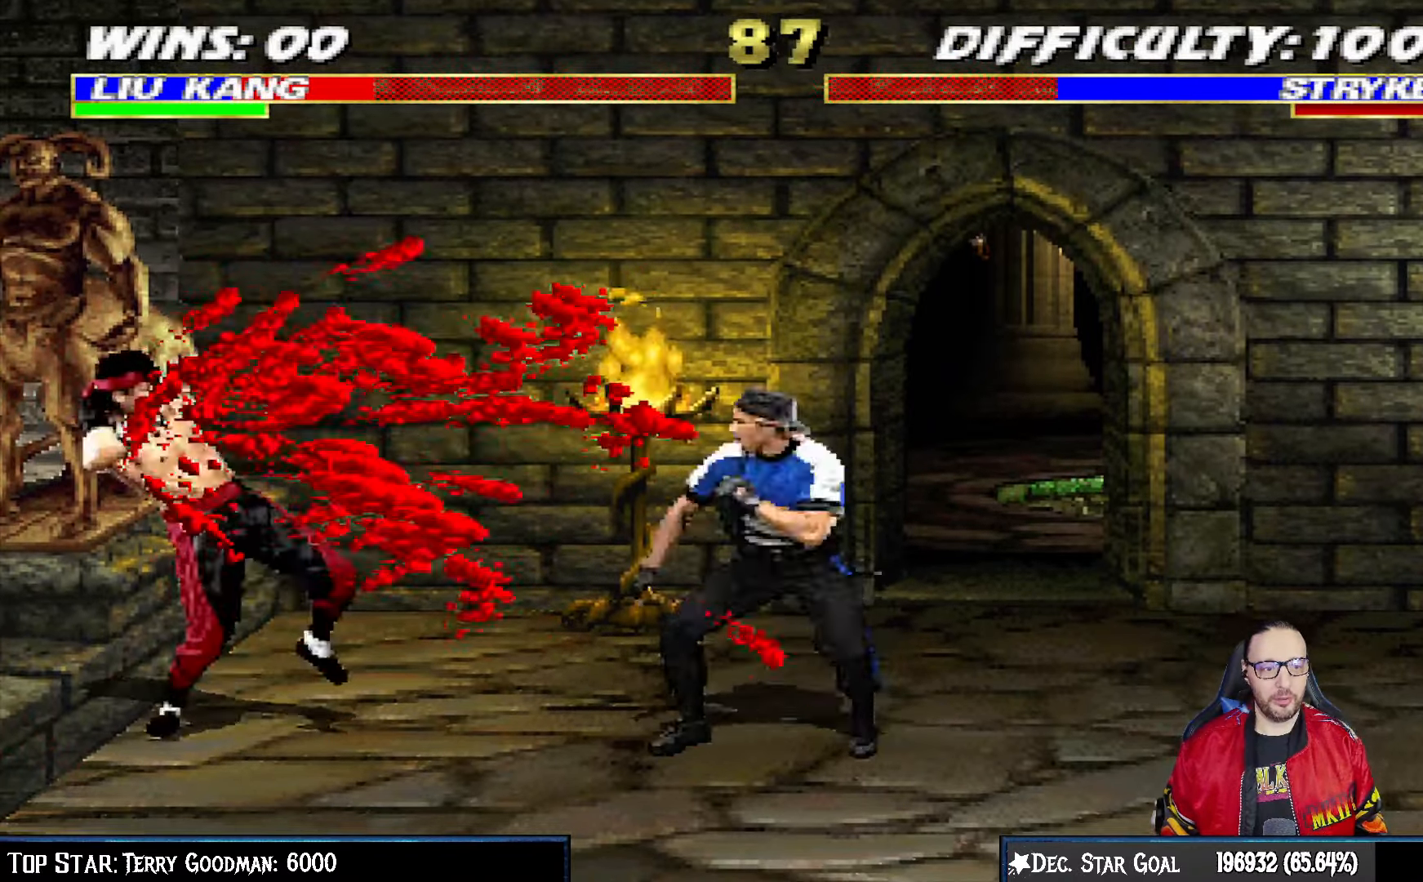
{"buttons": ["L1", "R1", "DPAD_DOWN", "DPAD_LEFT"], "left_stick": "center", "right_stick": "center", "events": []}
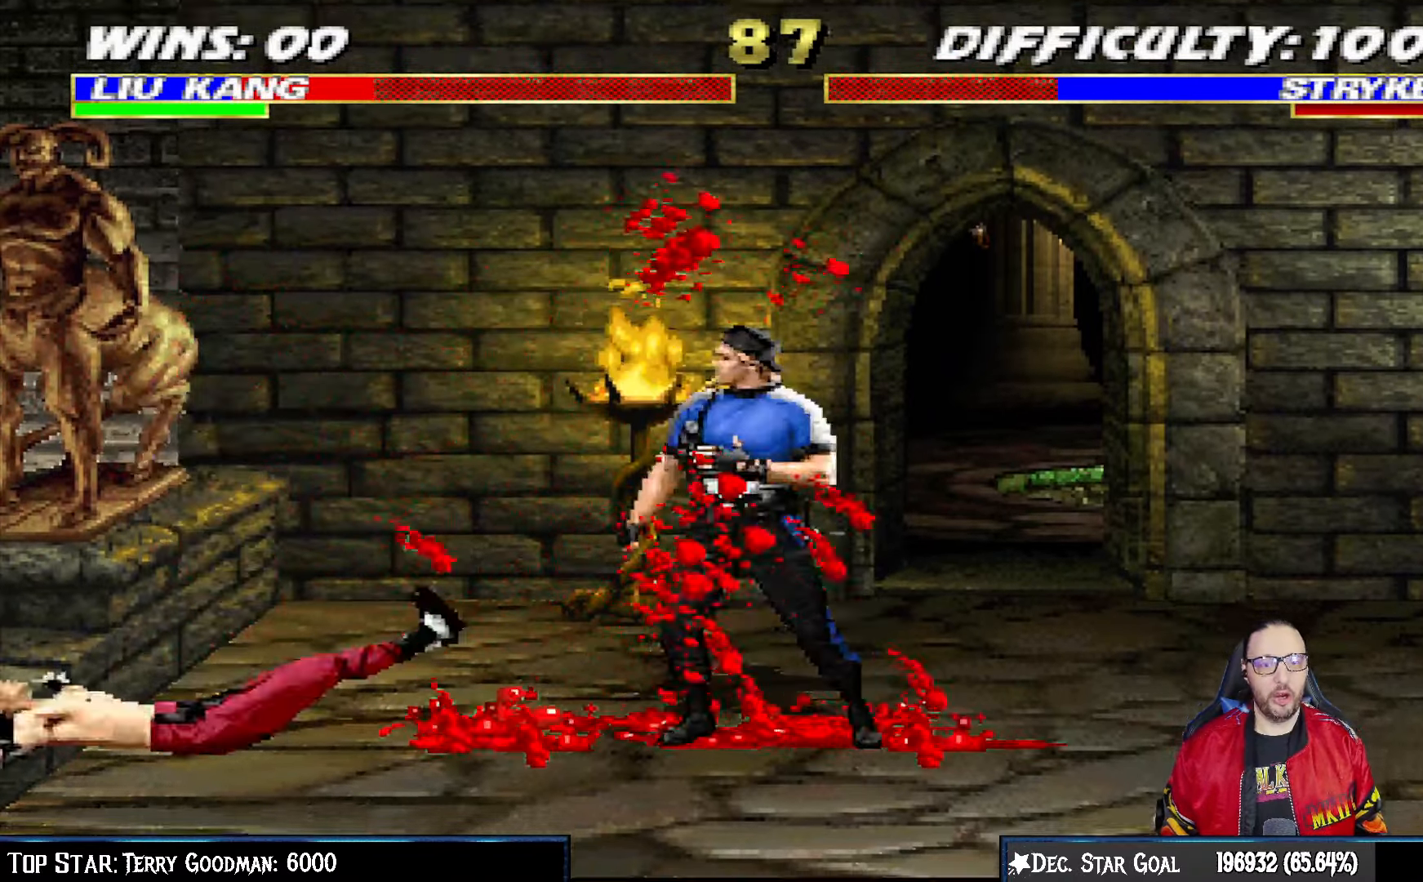
{"buttons": [], "left_stick": "center", "right_stick": "center", "events": [[133, "DPAD_LEFT", "up"], [183, "DPAD_DOWN", "up"], [217, "L1", "up"], [233, "R1", "up"], [383, "DPAD_RIGHT", "down"], [383, "L1", "down"], [433, "DPAD_RIGHT", "up"], [433, "L1", "up"]]}
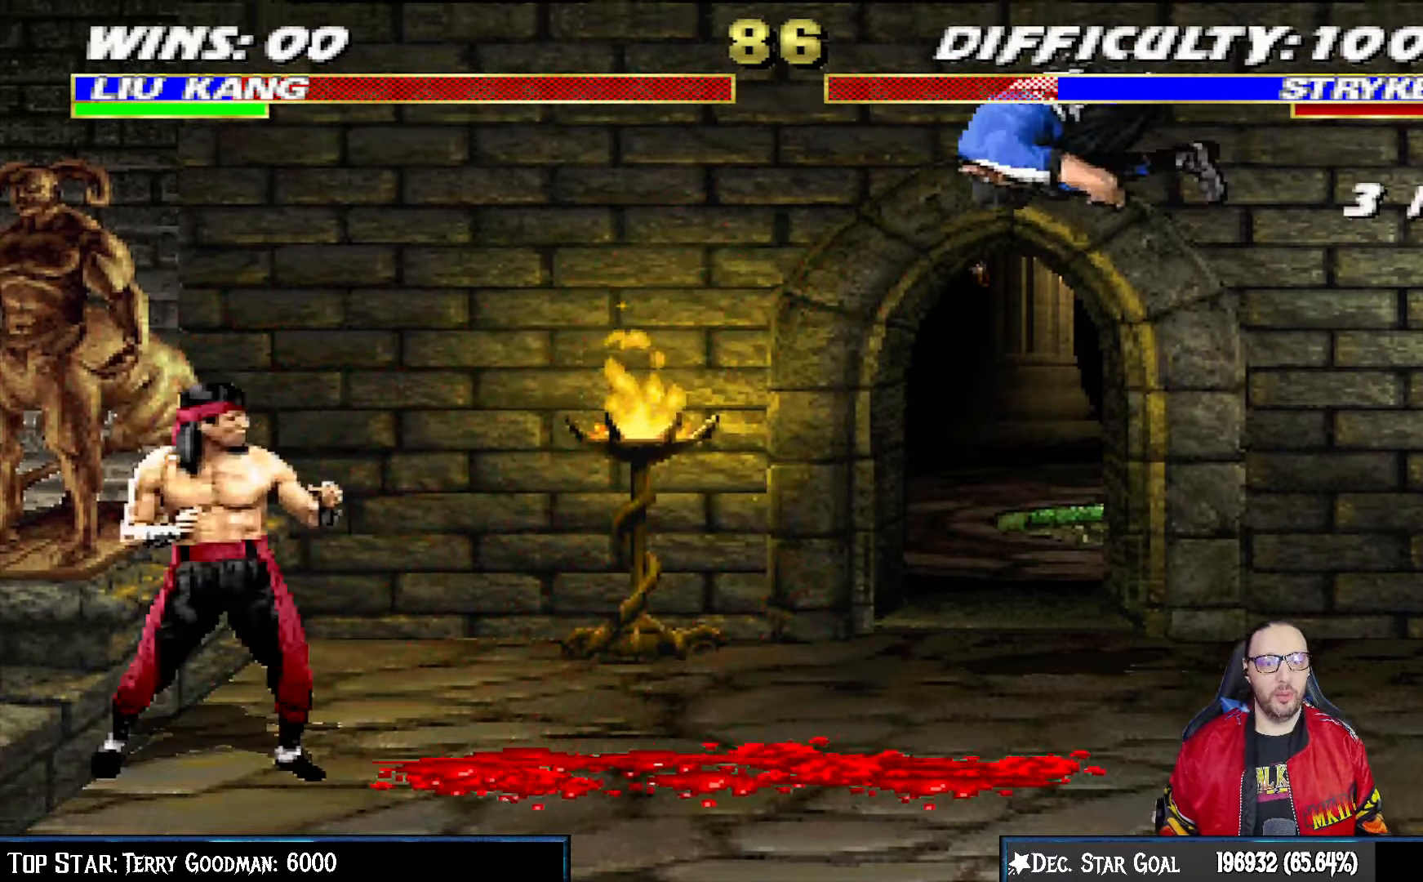
{"buttons": ["L1", "DPAD_UP", "DPAD_RIGHT"], "left_stick": "center", "right_stick": "center", "events": [[217, "DPAD_RIGHT", "down"], [250, "L1", "down"], [333, "DPAD_UP", "down"]]}
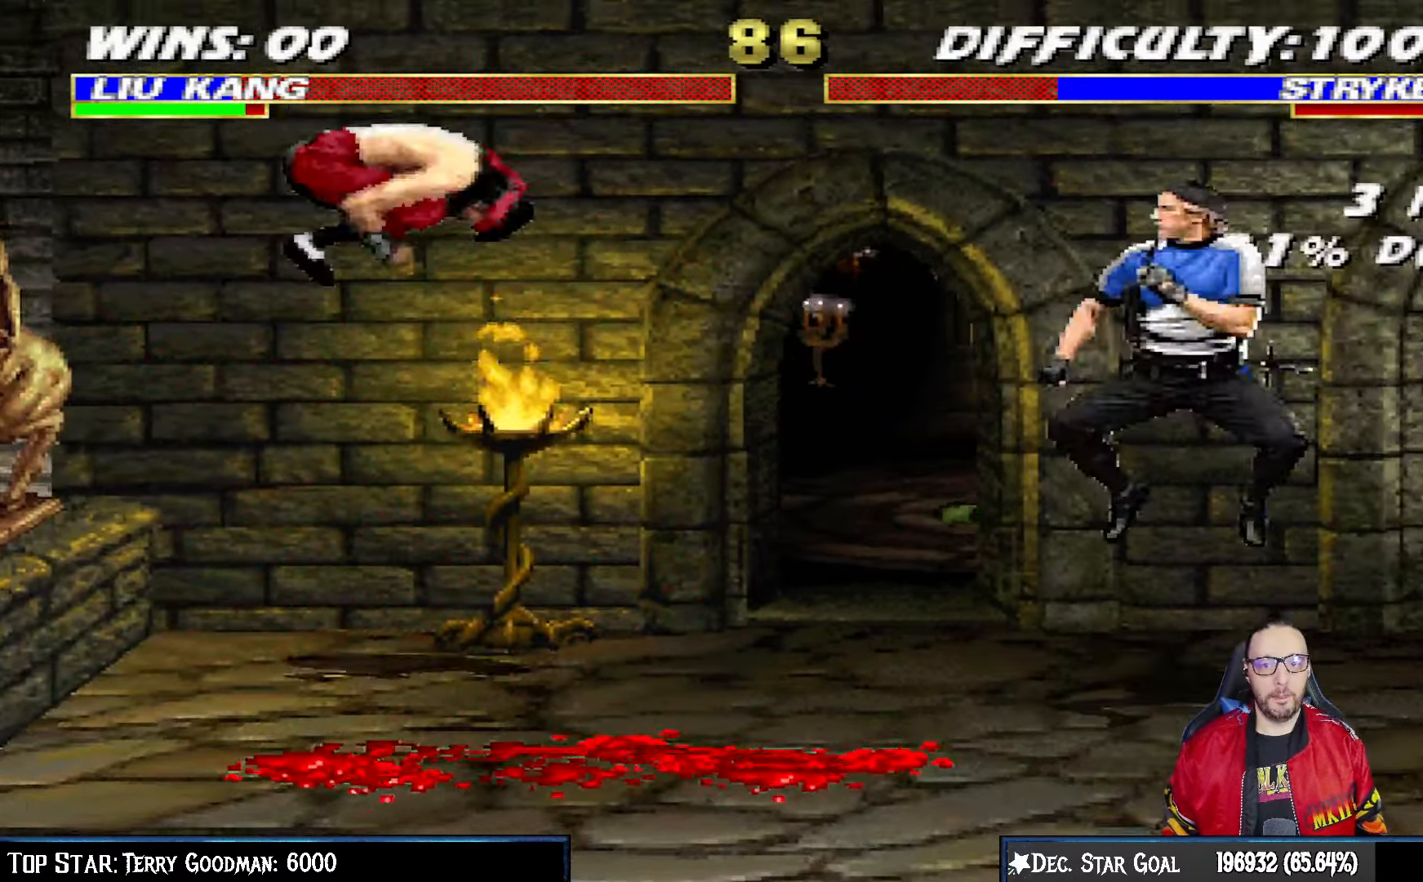
{"buttons": [], "left_stick": "center", "right_stick": "center", "events": [[233, "DPAD_RIGHT", "up"], [233, "DPAD_UP", "up"], [233, "SQUARE", "down"], [283, "L1", "up"], [333, "SQUARE", "up"]]}
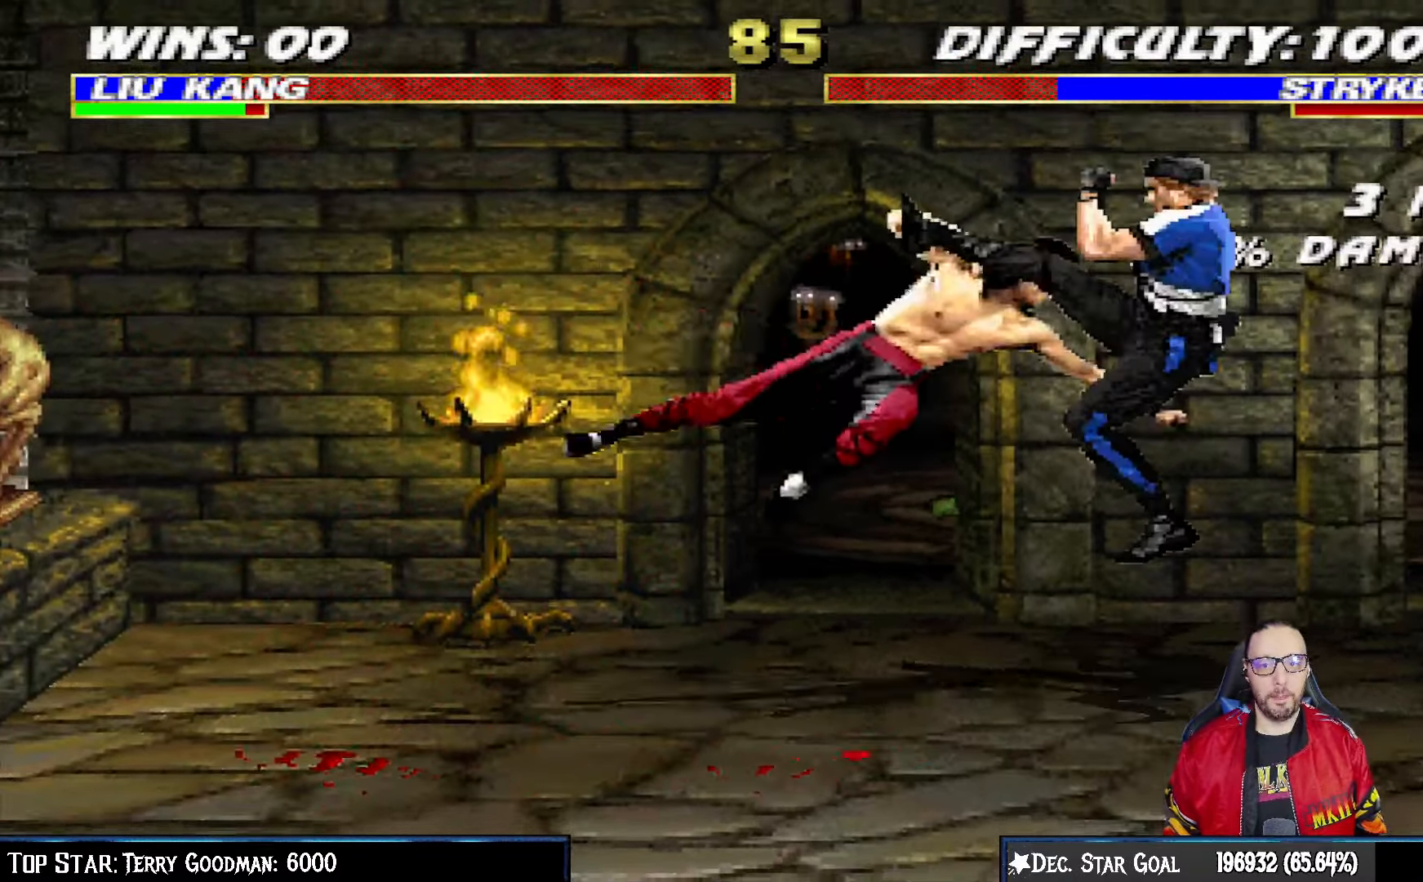
{"buttons": ["L1", "R1", "DPAD_DOWN", "DPAD_LEFT"], "left_stick": "center", "right_stick": "center", "events": [[17, "DPAD_DOWN", "down"], [33, "DPAD_LEFT", "down"], [33, "L1", "down"], [33, "R1", "down"], [300, "DPAD_LEFT", "up"], [317, "R1", "up"], [383, "DPAD_LEFT", "down"], [417, "R1", "down"]]}
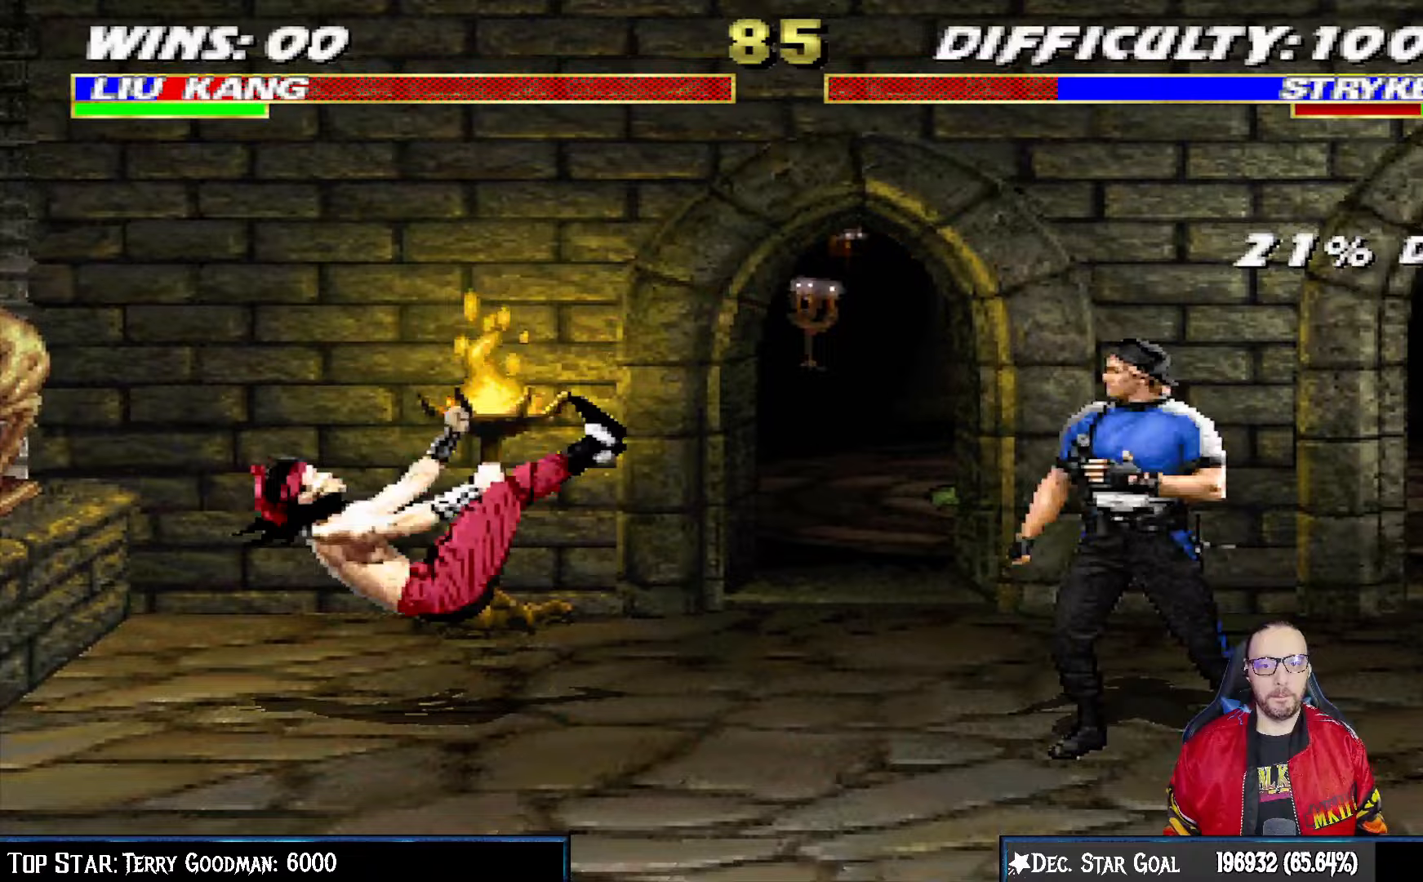
{"buttons": ["L1", "R1", "DPAD_DOWN", "DPAD_LEFT"], "left_stick": "center", "right_stick": "center", "events": [[217, "DPAD_LEFT", "up"], [283, "L1", "up"], [300, "DPAD_DOWN", "up"], [483, "DPAD_DOWN", "down"], [483, "DPAD_LEFT", "down"], [483, "L1", "down"]]}
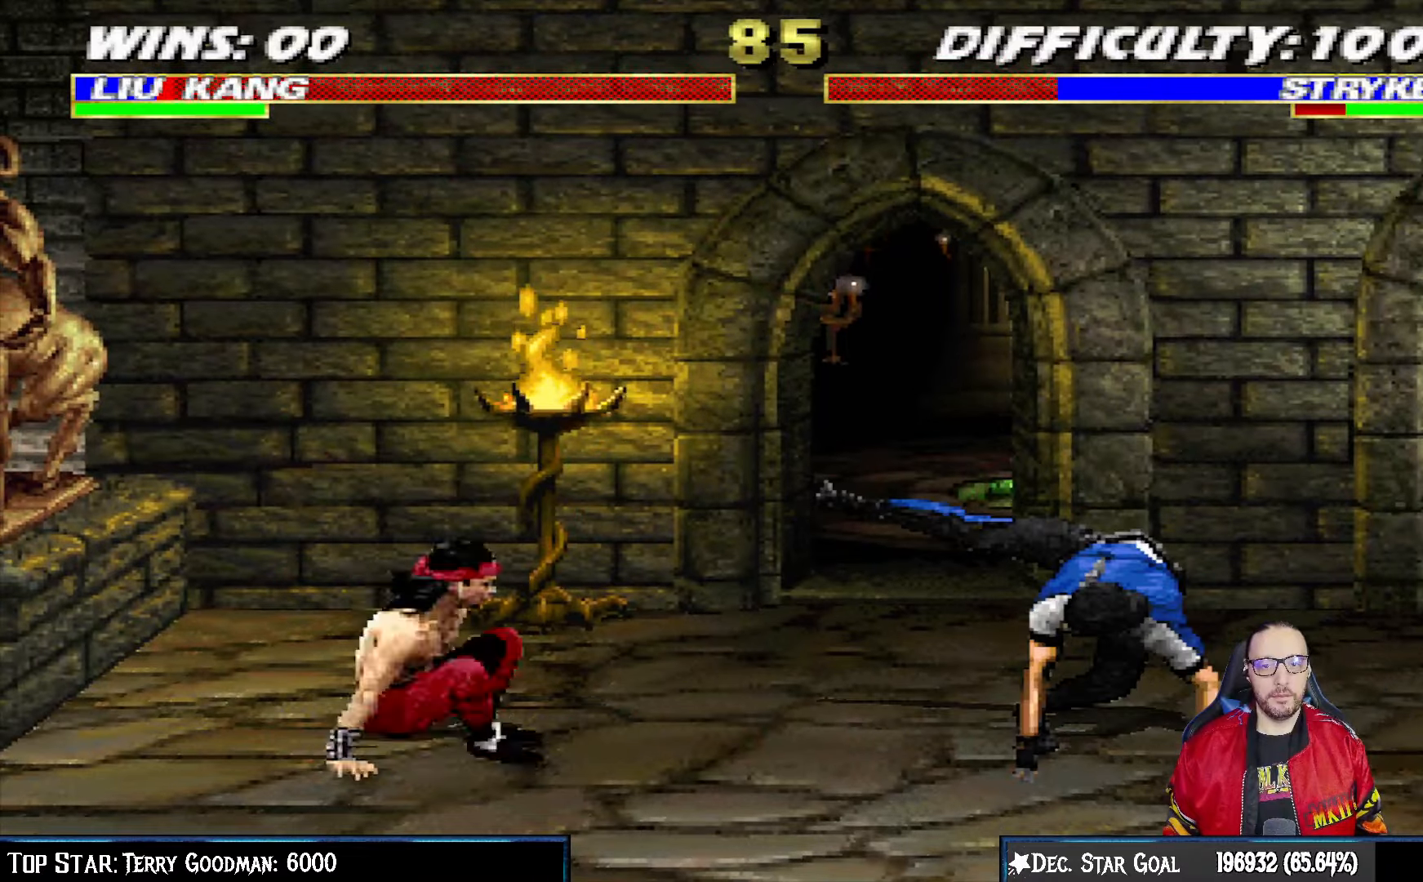
{"buttons": ["DPAD_LEFT"], "left_stick": "center", "right_stick": "center", "events": [[283, "DPAD_LEFT", "up"], [283, "R1", "up"], [300, "DPAD_DOWN", "up"], [300, "L1", "up"], [450, "DPAD_LEFT", "down"]]}
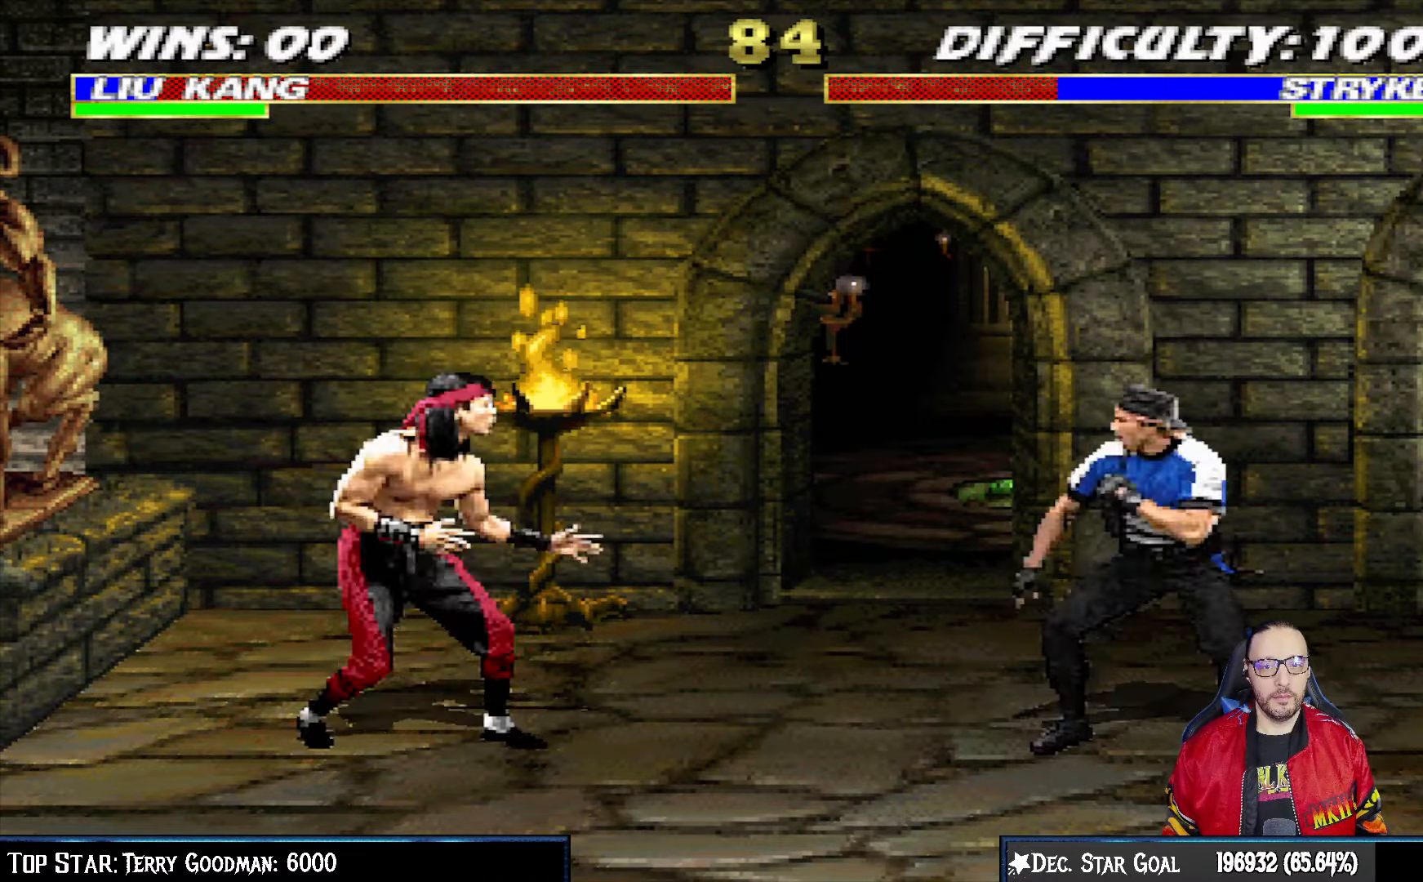
{"buttons": ["DPAD_DOWN"], "left_stick": "center", "right_stick": "center", "events": [[133, "DPAD_LEFT", "up"], [200, "DPAD_RIGHT", "down"], [200, "DPAD_UP", "down"], [200, "L1", "down"], [433, "DPAD_RIGHT", "up"], [433, "DPAD_UP", "up"], [483, "L1", "up"], [500, "DPAD_DOWN", "down"]]}
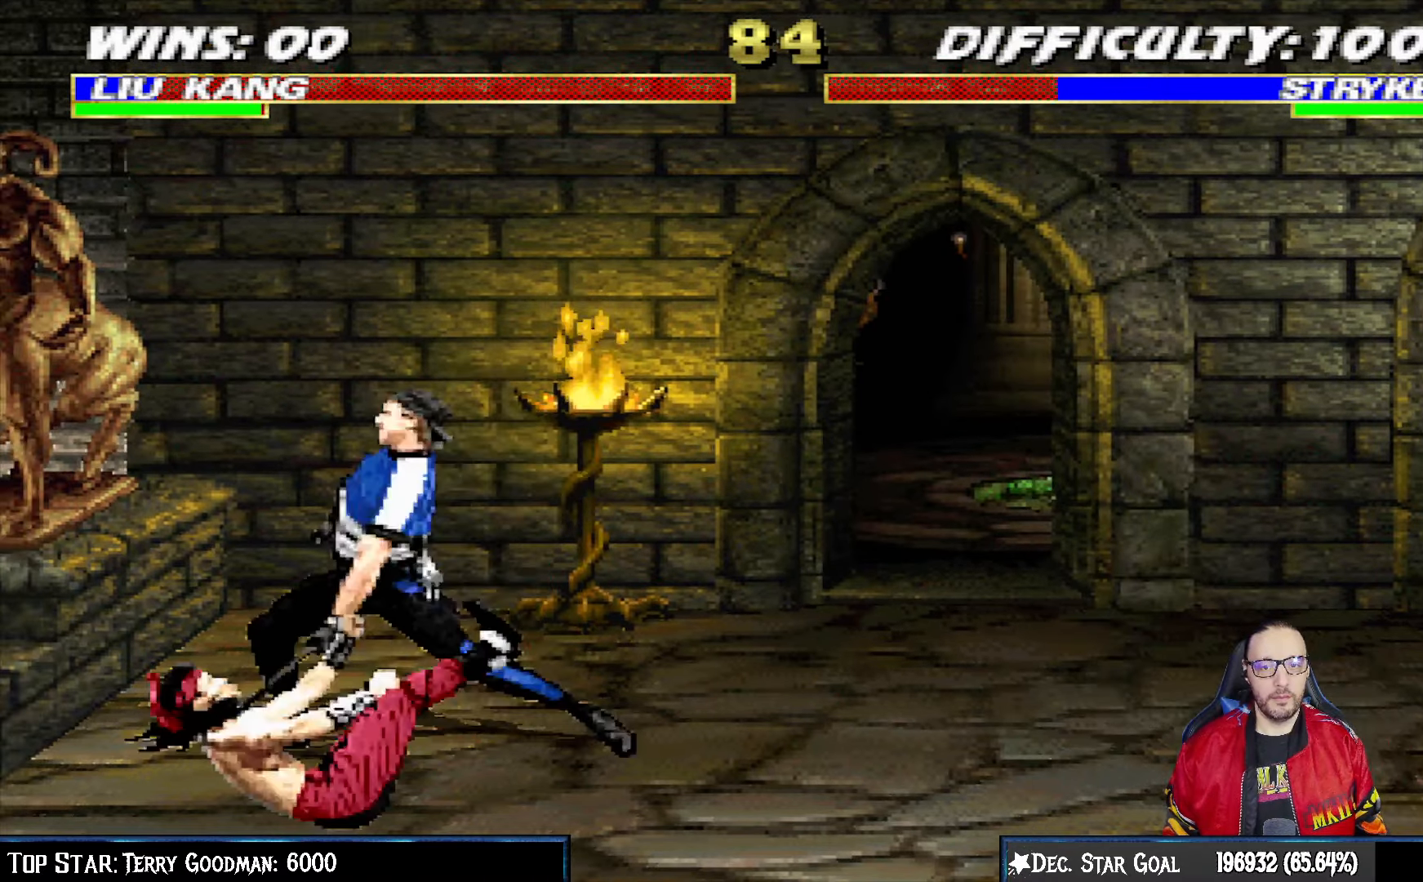
{"buttons": ["L1", "R1", "DPAD_DOWN", "DPAD_RIGHT"], "left_stick": "center", "right_stick": "center", "events": [[33, "L1", "down"], [33, "R1", "down"], [50, "DPAD_RIGHT", "down"]]}
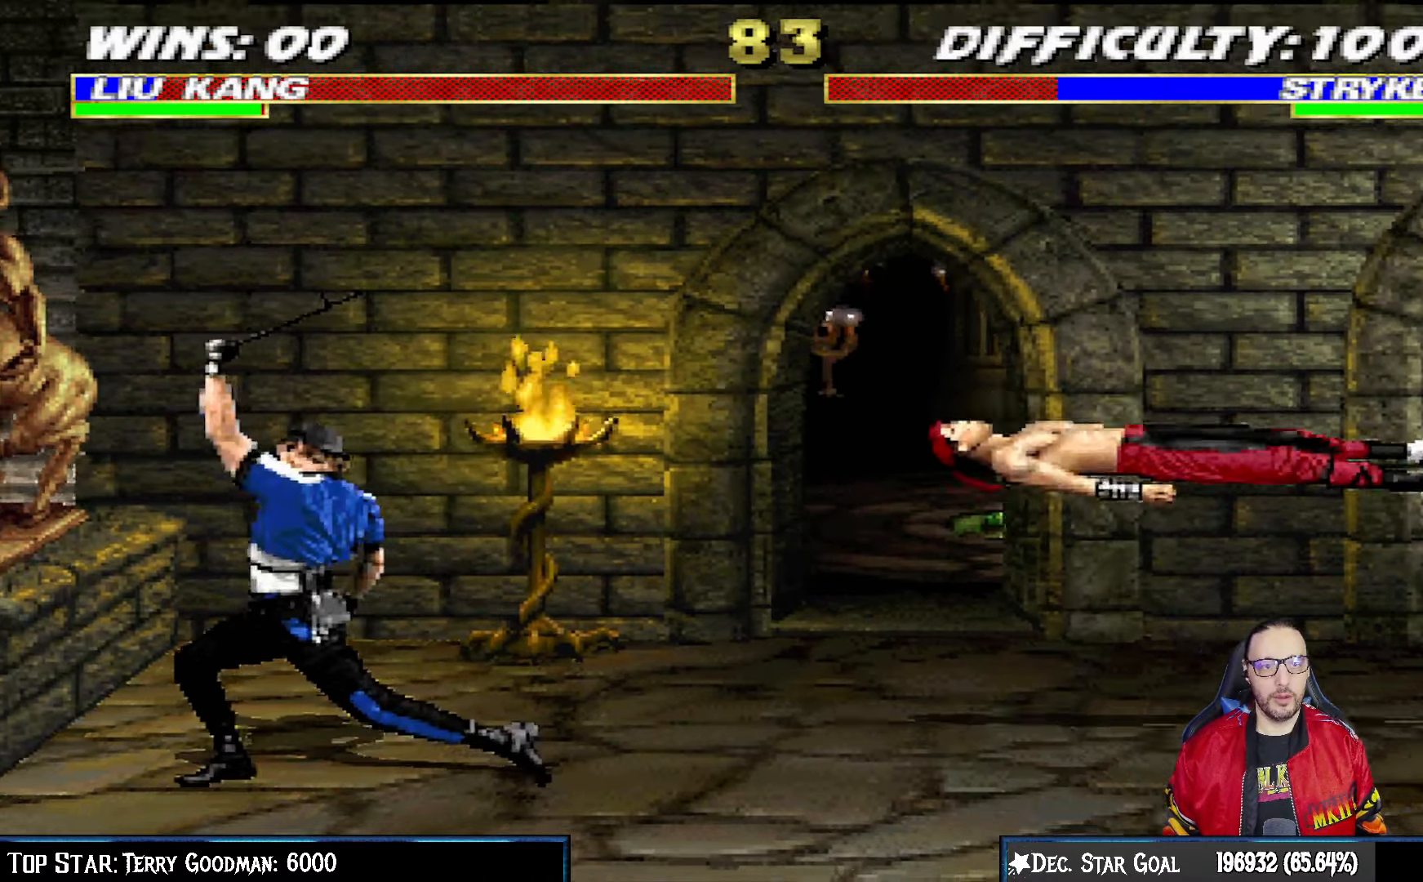
{"buttons": [], "left_stick": "center", "right_stick": "center", "events": [[67, "R1", "up"], [167, "DPAD_DOWN", "up"], [200, "DPAD_RIGHT", "up"], [300, "L1", "up"]]}
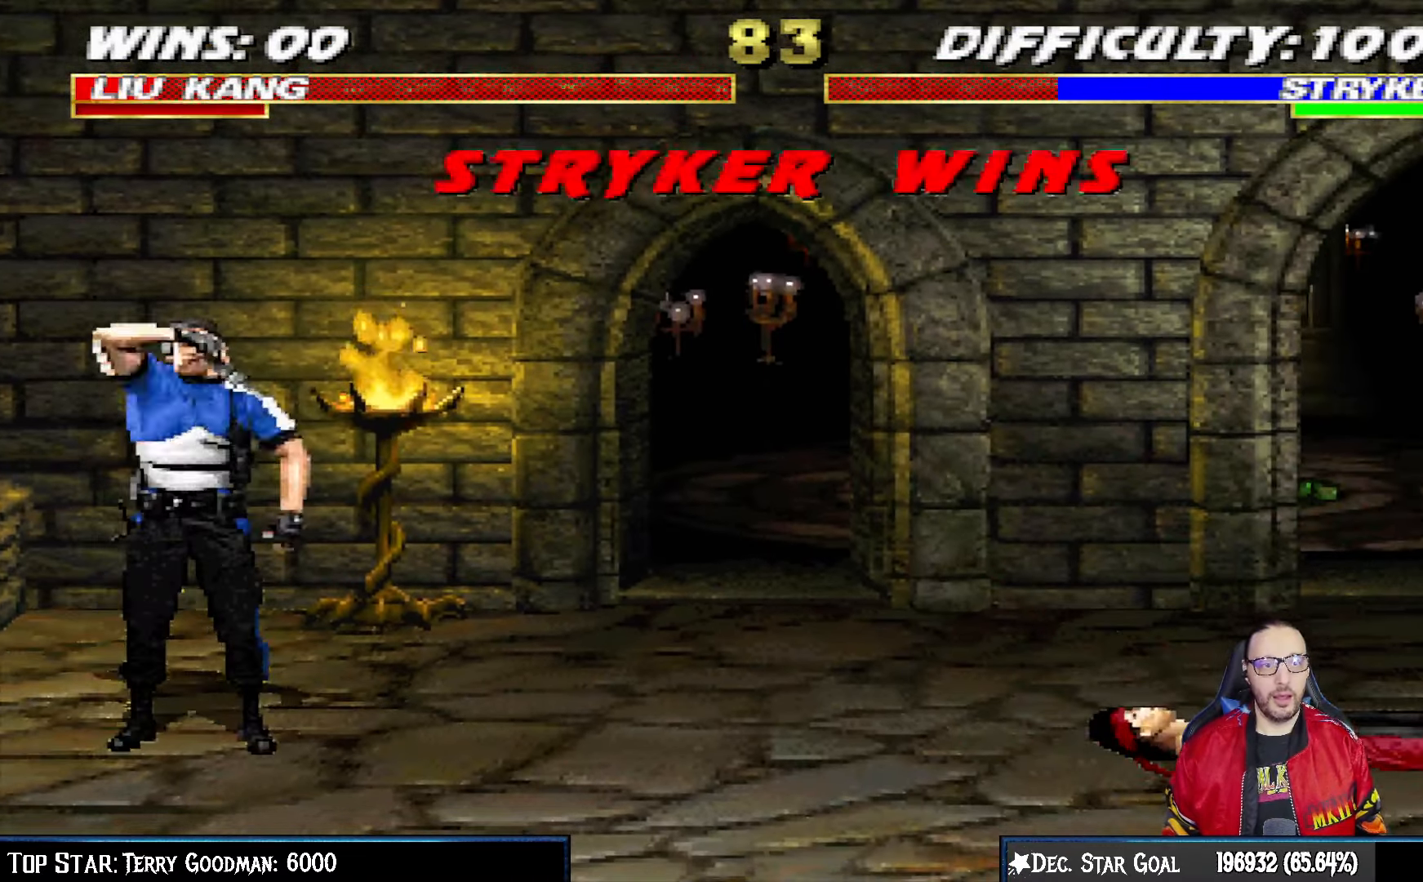
{"buttons": [], "left_stick": "center", "right_stick": "center", "events": []}
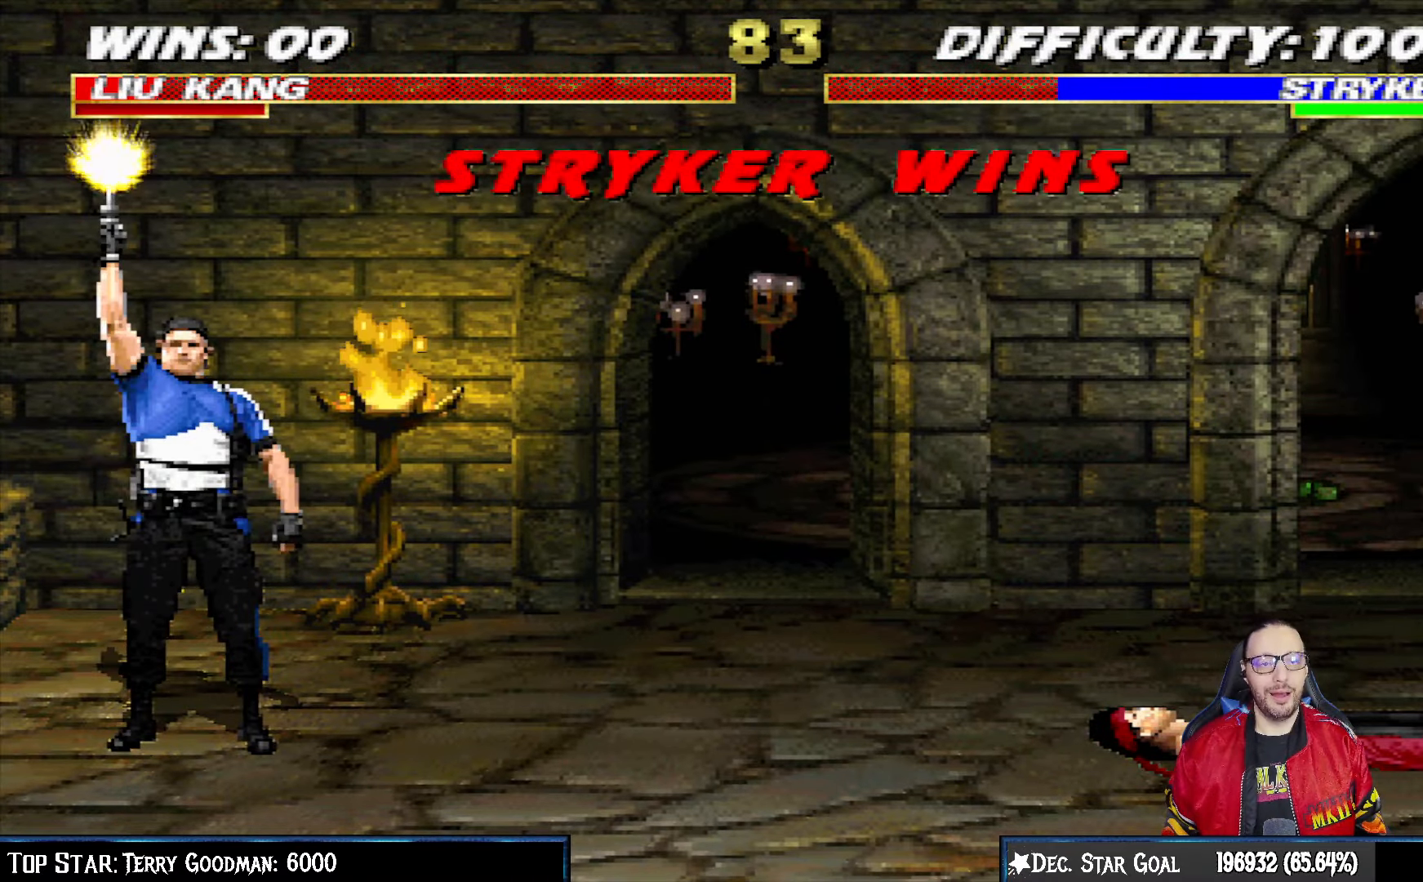
{"buttons": [], "left_stick": "center", "right_stick": "center", "events": []}
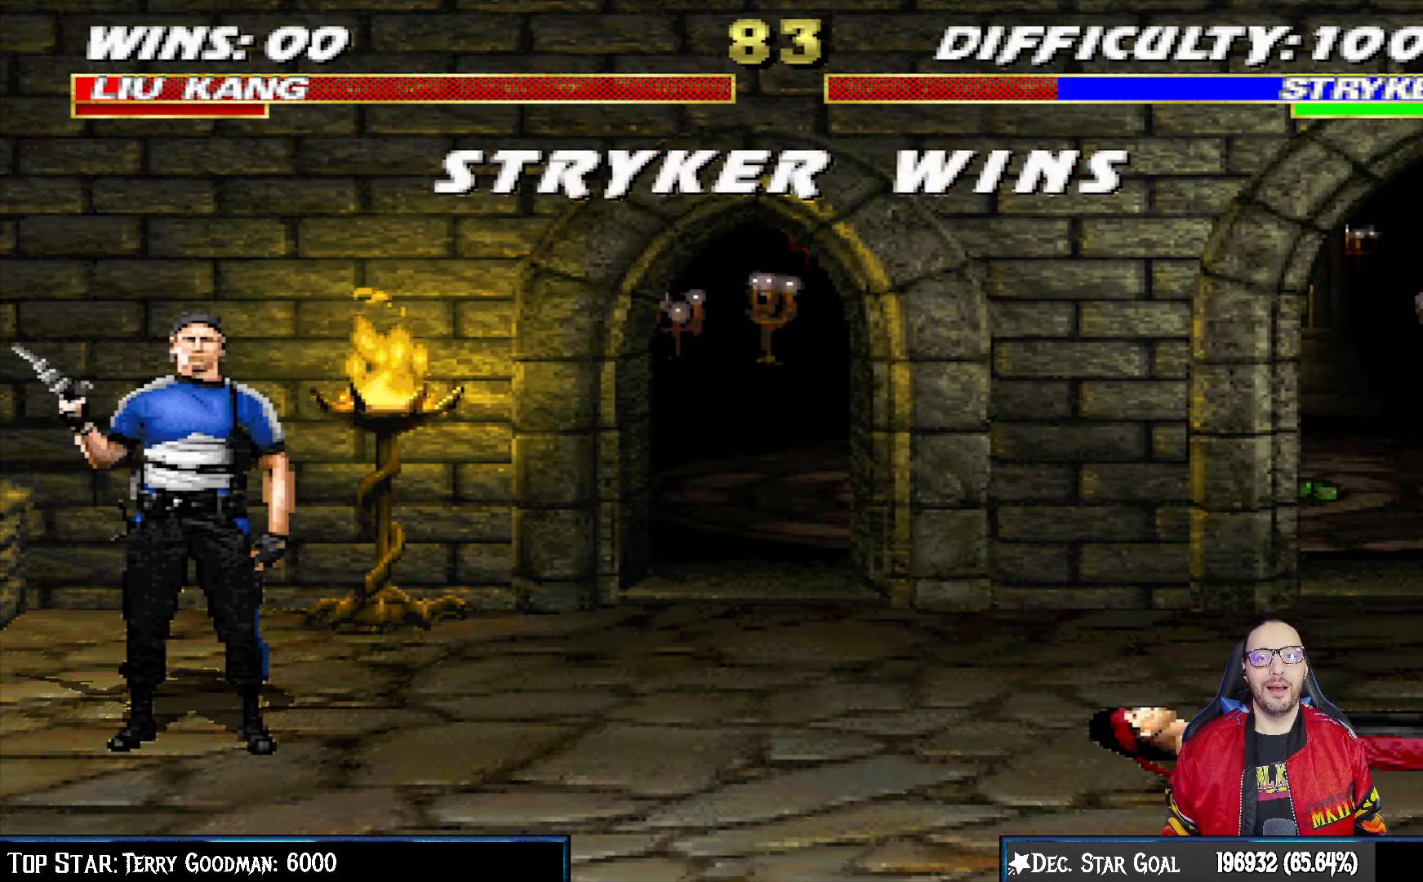
{"buttons": ["CROSS"], "left_stick": "center", "right_stick": "center", "events": [[467, "CROSS", "down"]]}